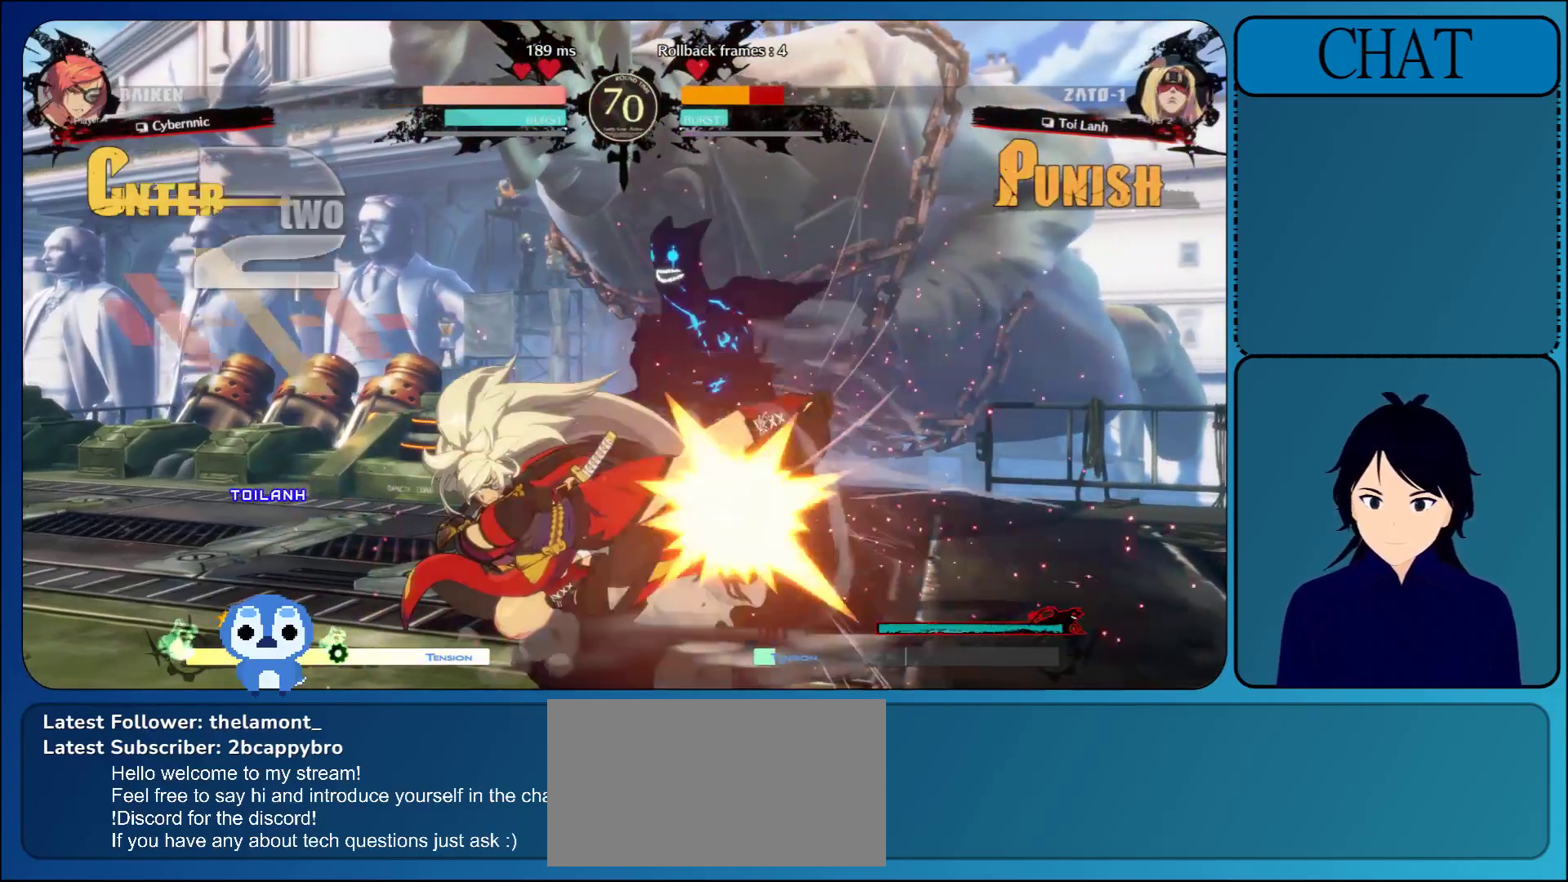
Gameplay with a controller (arcade stick); each line is a JSON object with the inputs held at the frame after it. "events" lists button and stick changes between this image and that frame as [ms after this image, input, new state], when the widget could be followed in between. Not read: L3 R3 START.
{"buttons": [], "left_stick": "down-right", "events": [[317, "L2", "down"], [317, "R1", "down"], [317, "R2", "down"], [317, "SQUARE", "down"], [317, "TRIANGLE", "down"], [333, "CIRCLE", "down"], [350, "L1", "down"], [367, "L2", "up"], [417, "CIRCLE", "up"], [417, "L1", "up"], [417, "SQUARE", "up"], [433, "R2", "up"], [433, "TRIANGLE", "up"], [450, "R1", "up"]]}
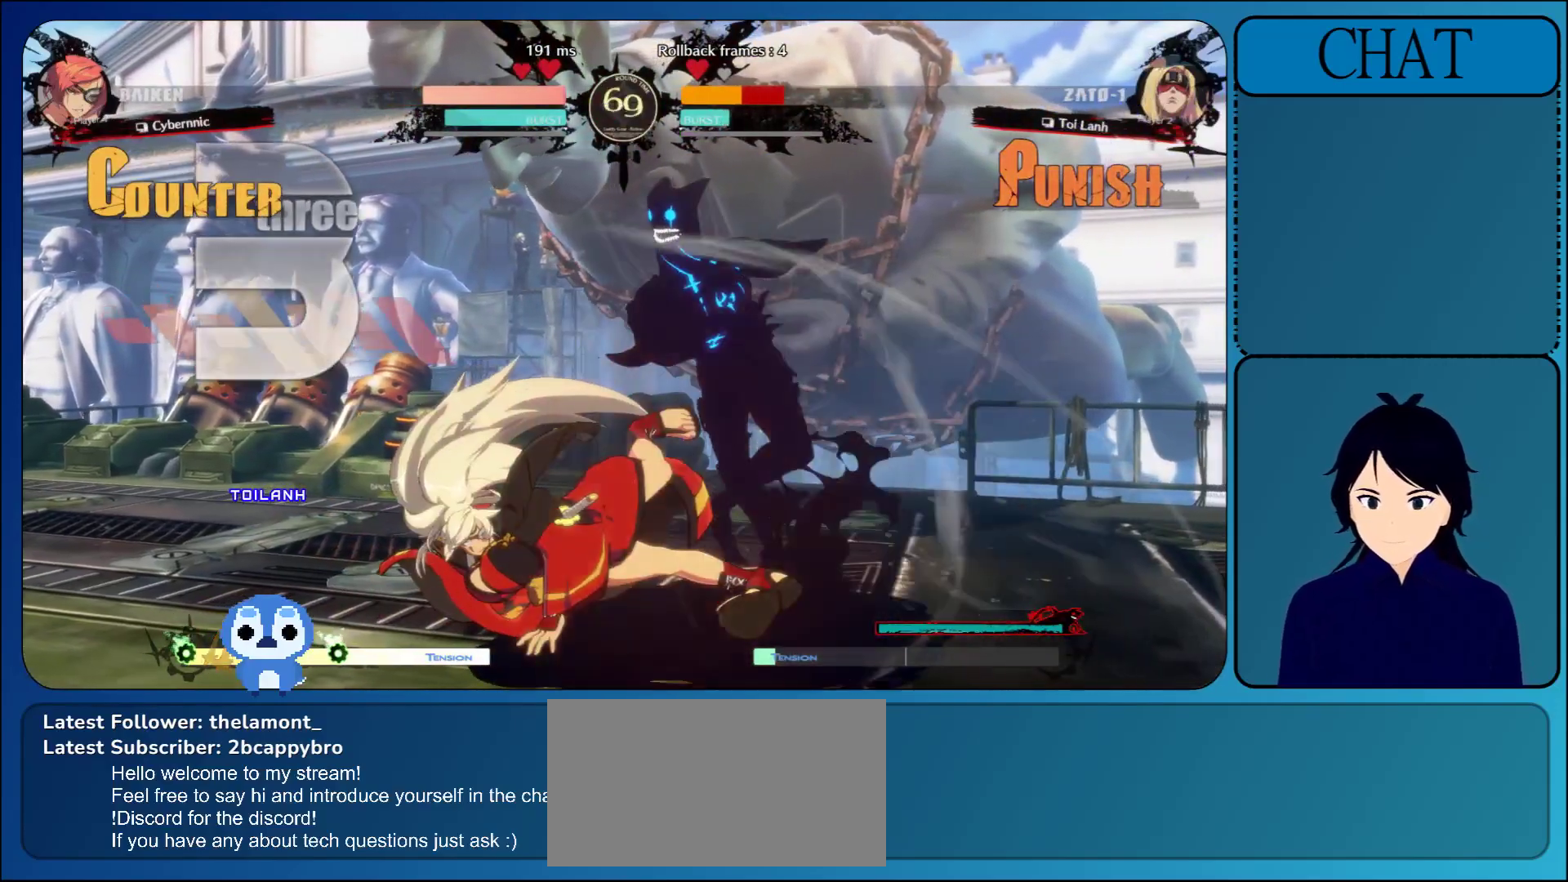
{"buttons": [], "left_stick": "down-right", "events": [[17, "CROSS", "down"], [17, "R1", "down"], [17, "R2", "down"], [17, "SQUARE", "down"], [17, "TRIANGLE", "down"], [33, "CIRCLE", "down"], [33, "L2", "down"], [50, "L1", "down"], [67, "L2", "up"], [117, "CIRCLE", "up"], [117, "L1", "up"], [117, "R2", "up"], [117, "SQUARE", "up"], [133, "CROSS", "up"], [133, "TRIANGLE", "up"], [150, "R1", "up"], [267, "CIRCLE", "down"], [267, "L1", "down"], [267, "L2", "down"], [267, "R1", "down"], [267, "R2", "down"], [267, "SQUARE", "down"], [267, "TRIANGLE", "down"], [283, "L2", "up"], [350, "CIRCLE", "up"], [350, "L1", "up"], [350, "SQUARE", "up"], [367, "TRIANGLE", "up"], [383, "R1", "up"], [383, "R2", "up"]]}
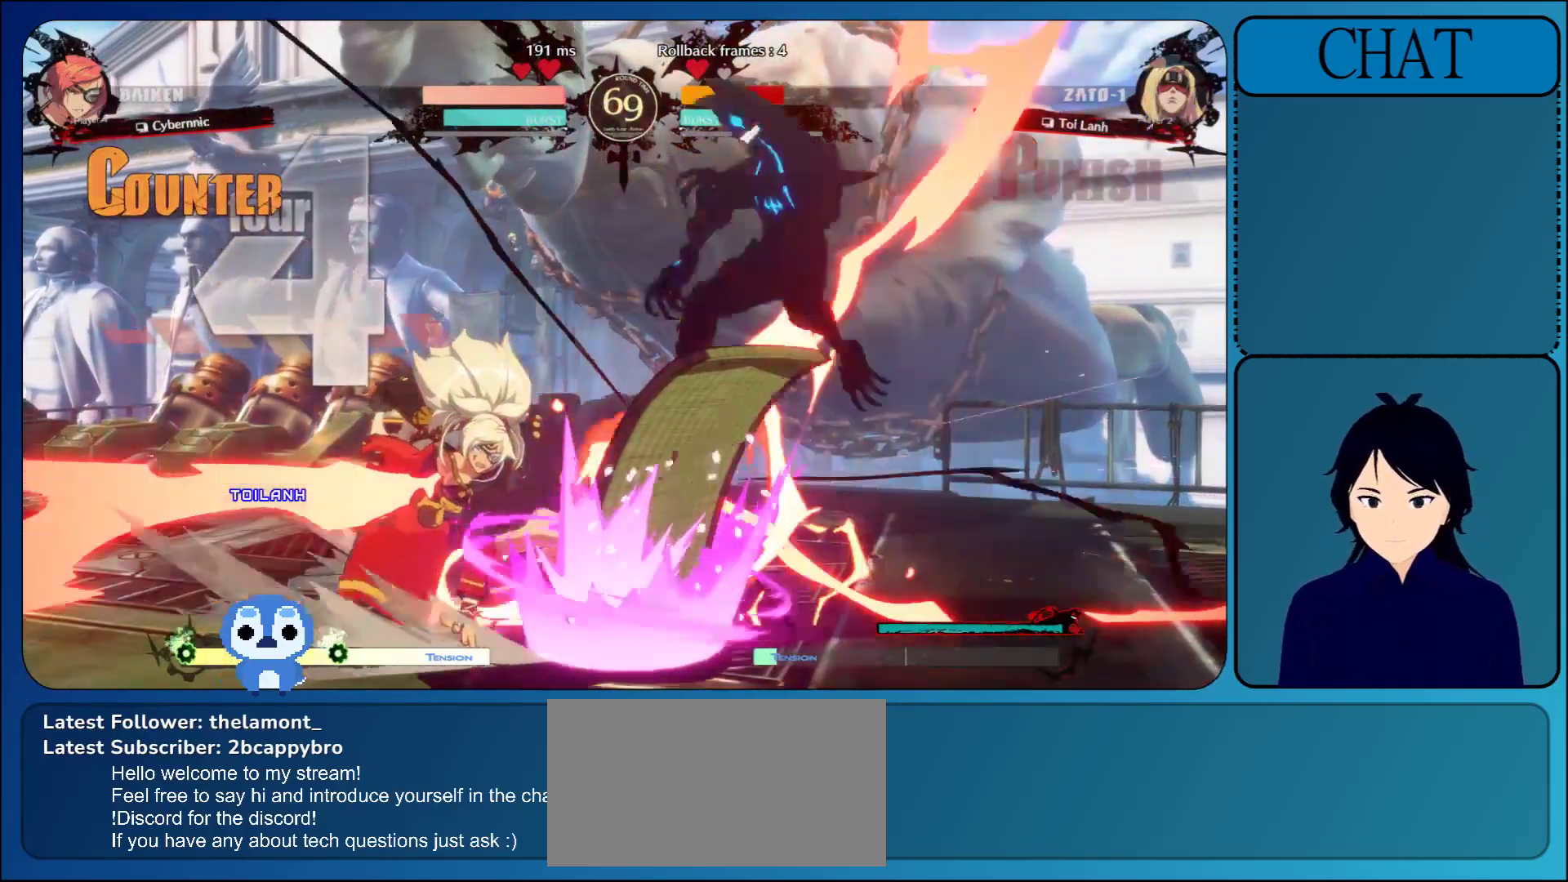
{"buttons": [], "left_stick": "down-right", "events": []}
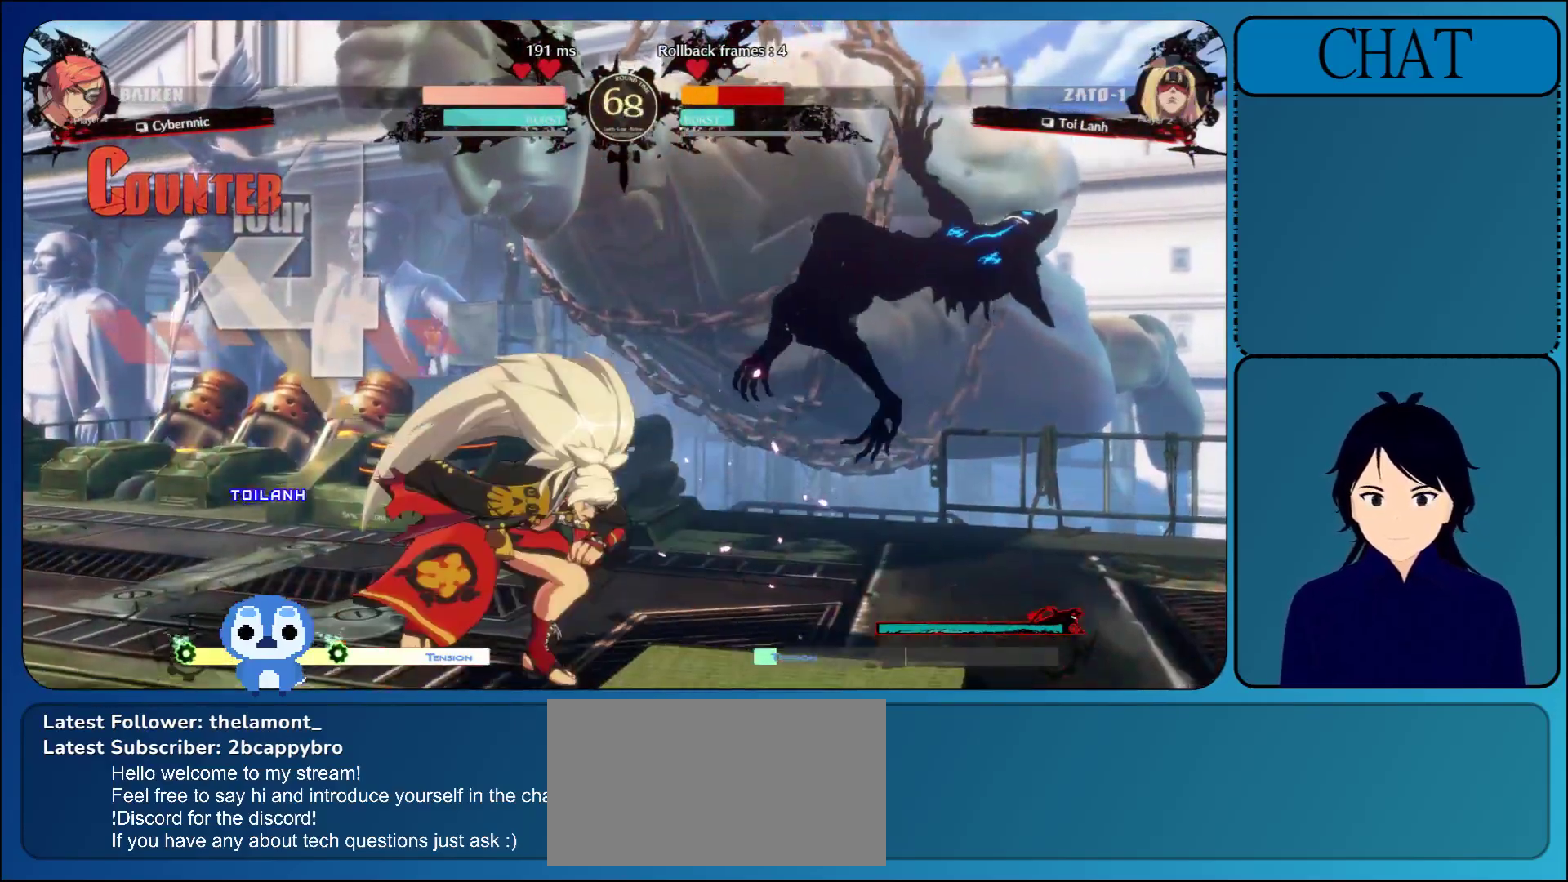
{"buttons": [], "left_stick": "down-right", "events": []}
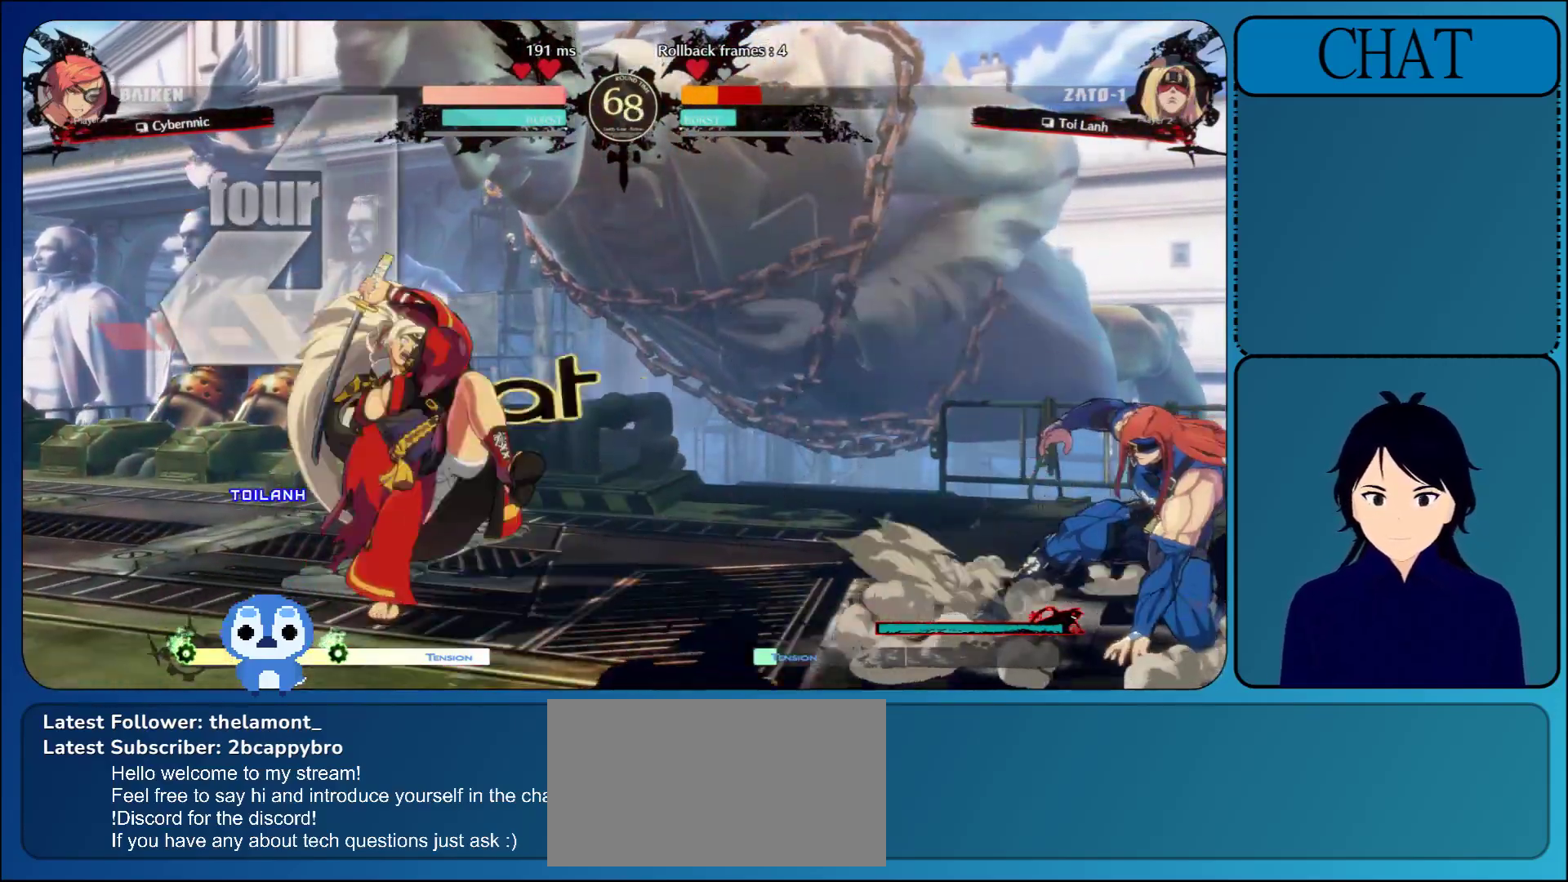
{"buttons": [], "left_stick": "down-right", "events": []}
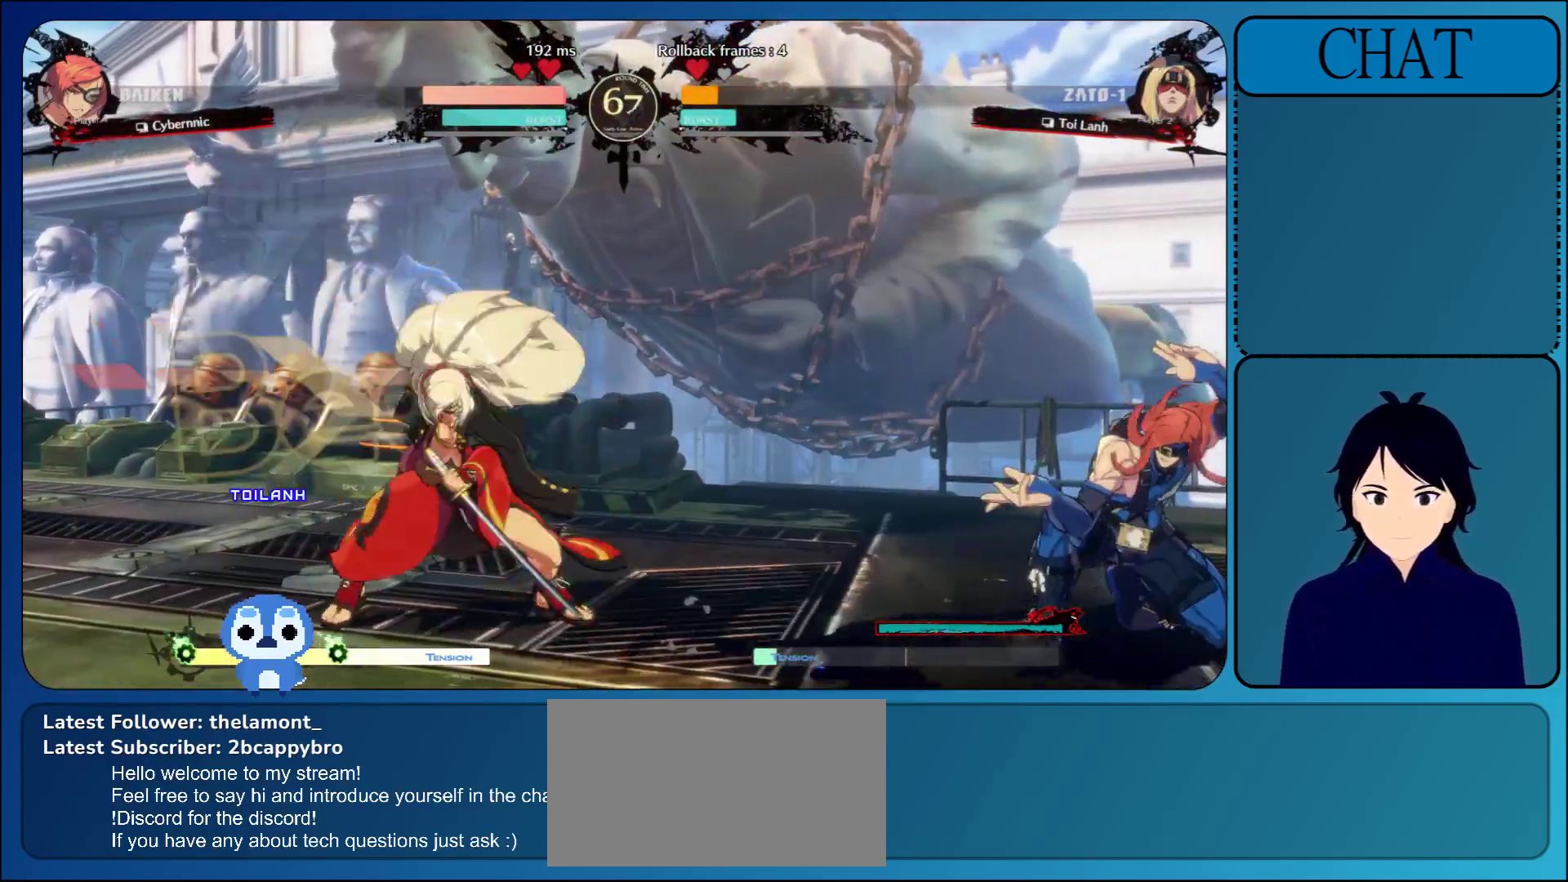
{"buttons": [], "left_stick": "up", "events": [[83, "left_stick", "up"]]}
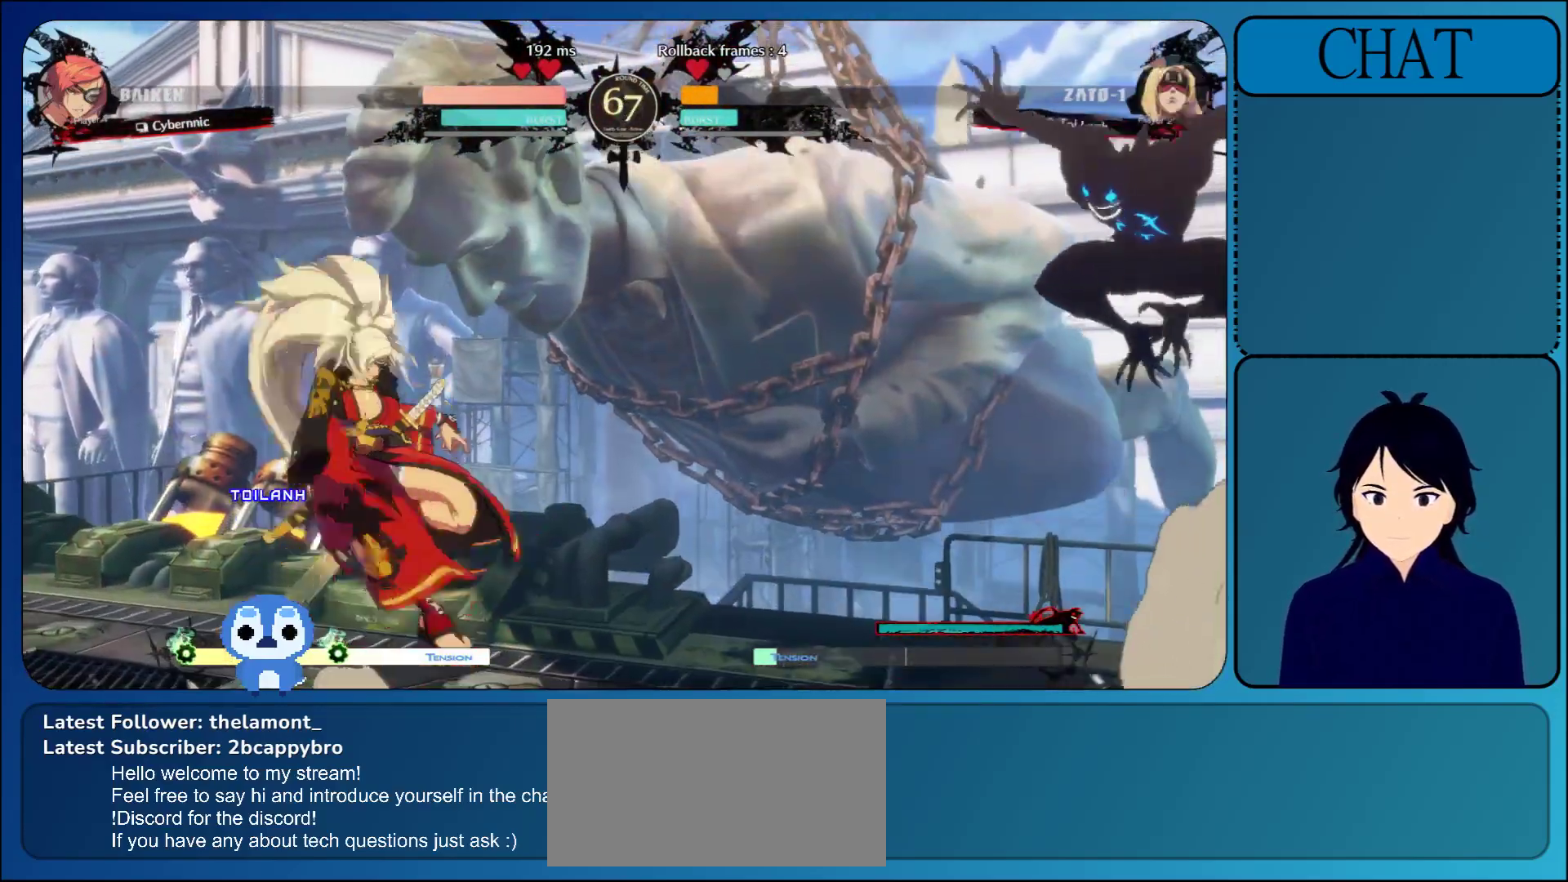
{"buttons": [], "left_stick": "right", "events": [[33, "left_stick", "center"], [300, "left_stick", "right"]]}
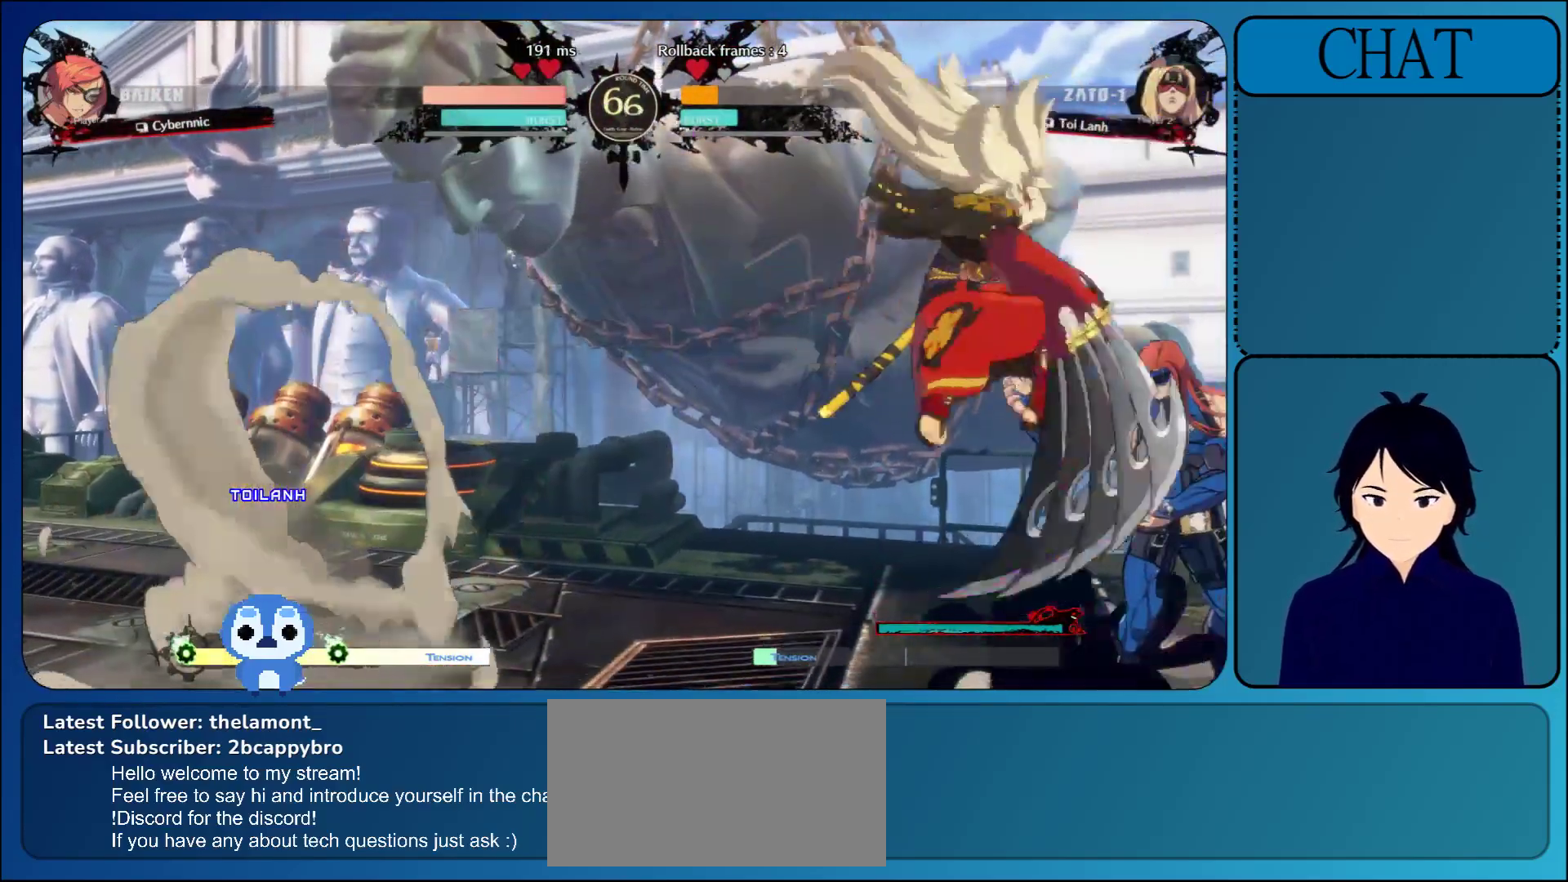
{"buttons": ["R1"], "left_stick": "right", "events": [[483, "R1", "down"]]}
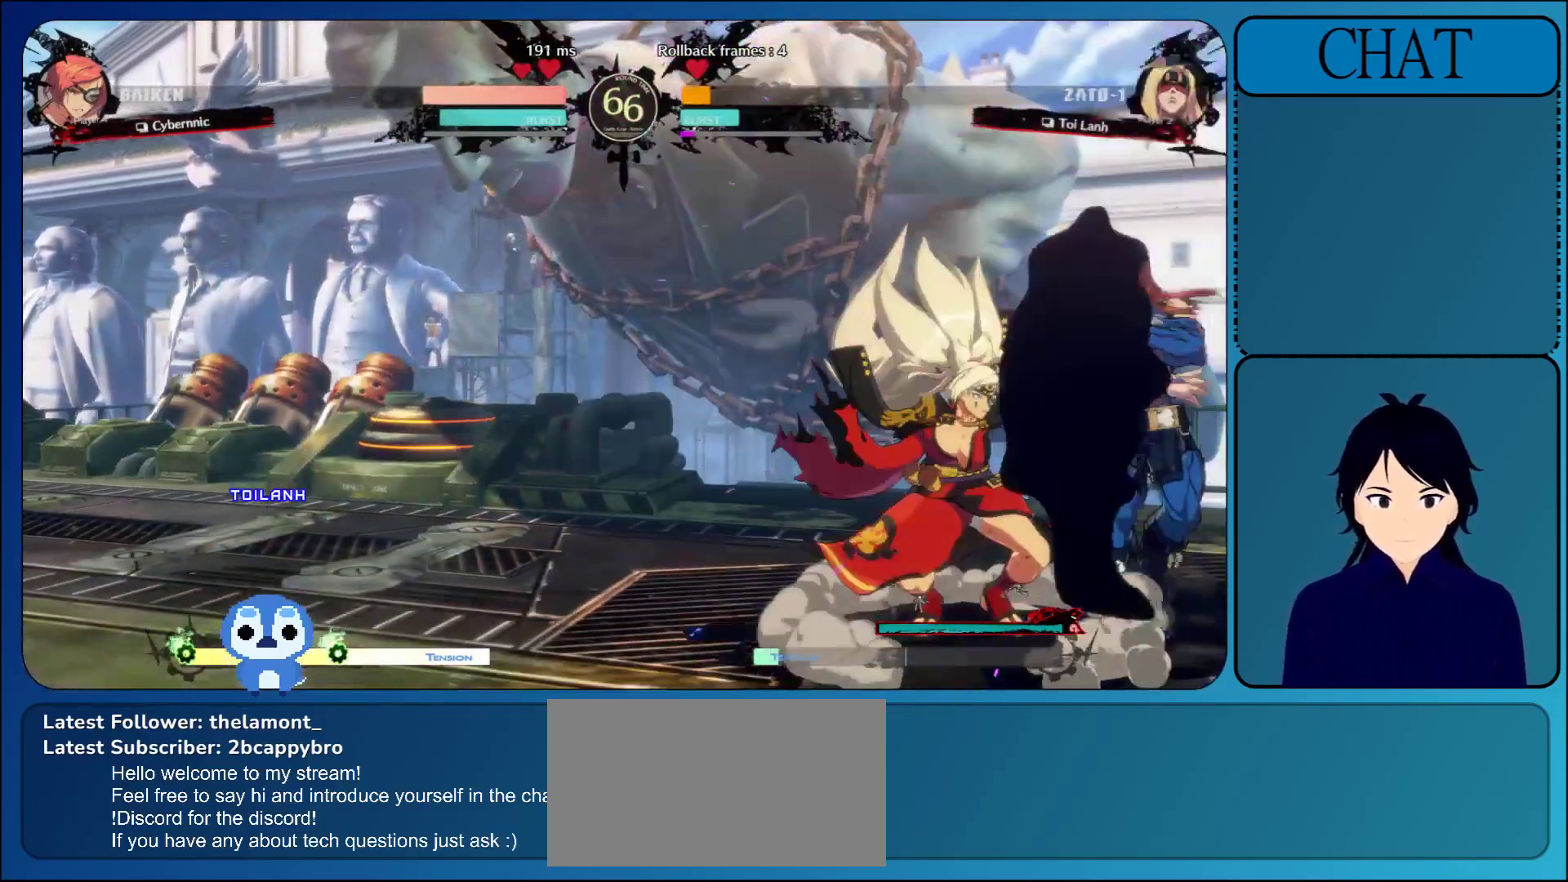
{"buttons": ["L1"], "left_stick": "left", "events": [[117, "R1", "up"], [200, "R1", "down"], [300, "R1", "up"], [433, "R1", "down"], [450, "L1", "down"], [483, "left_stick", "left"], [500, "R1", "up"]]}
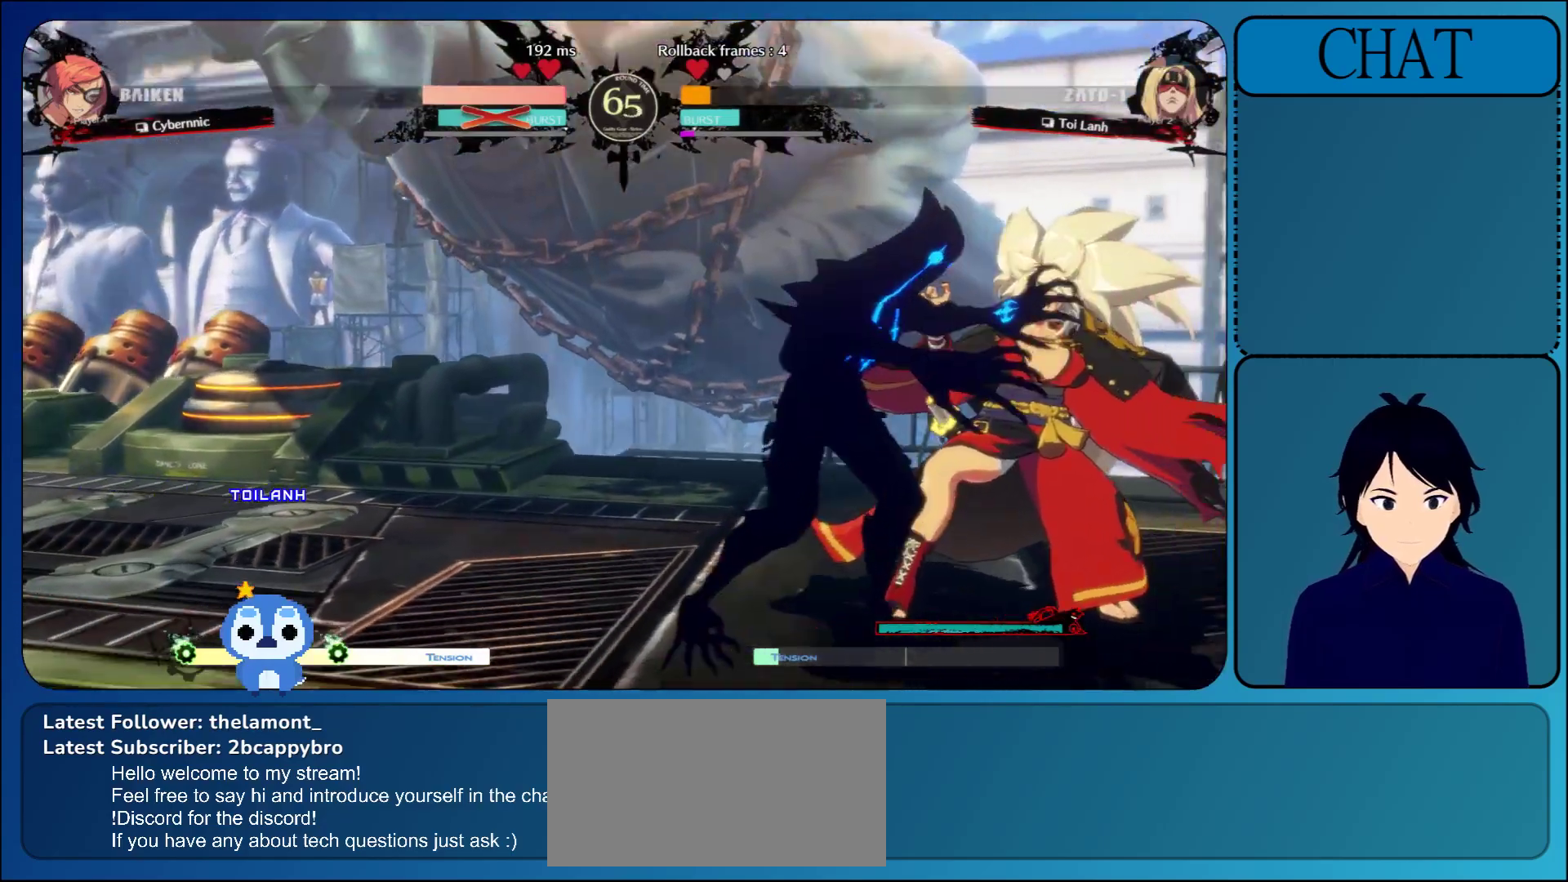
{"buttons": [], "left_stick": "left", "events": [[83, "L1", "up"], [167, "L1", "down"], [283, "L1", "up"]]}
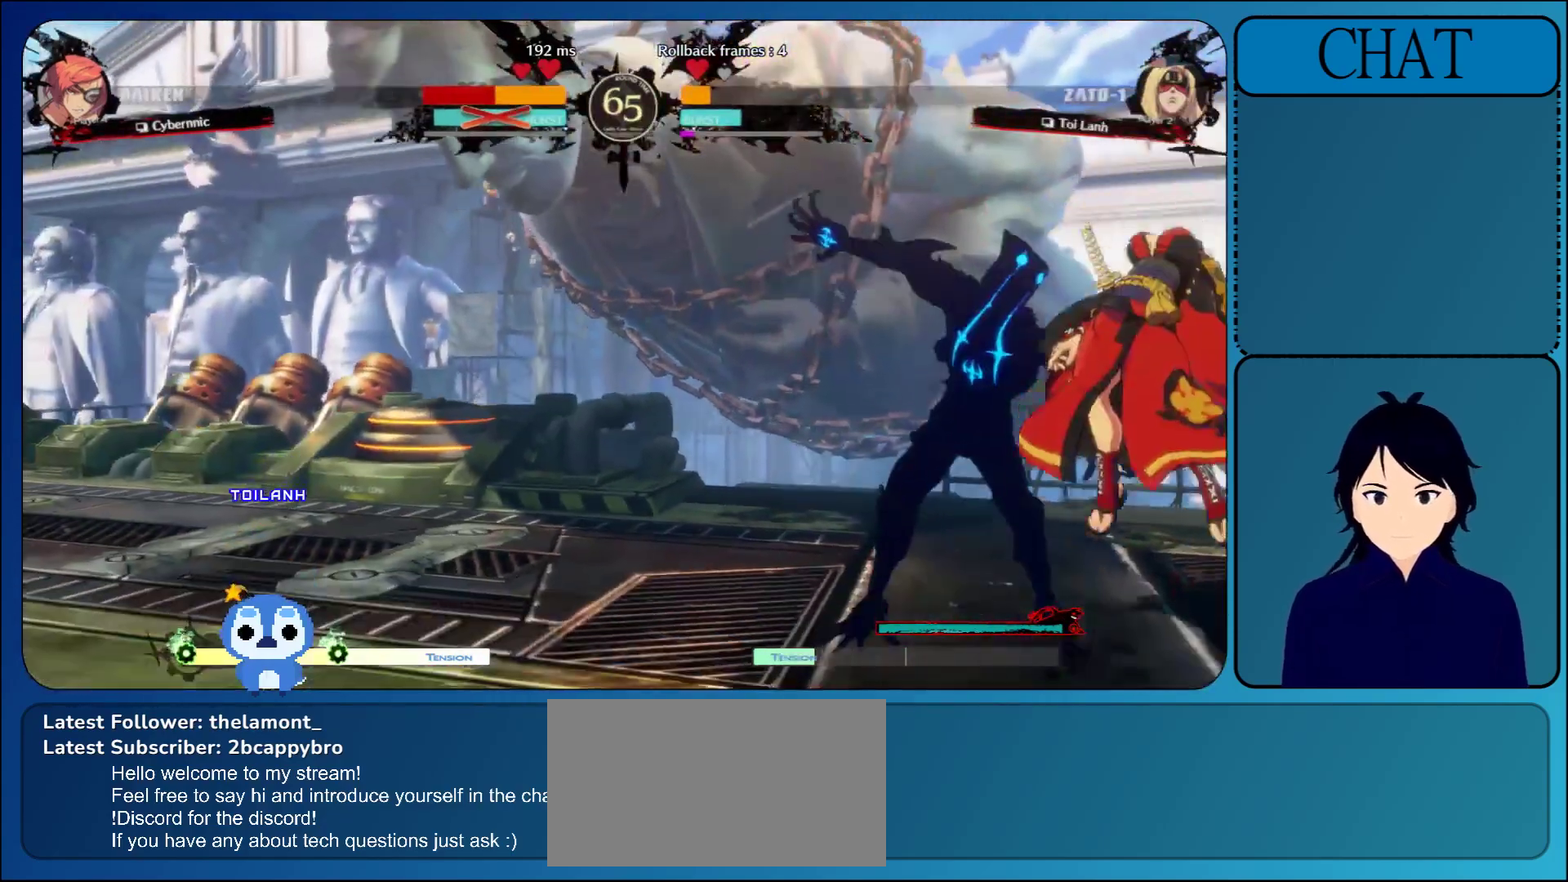
{"buttons": [], "left_stick": "left", "events": [[200, "L1", "down"], [467, "L1", "up"]]}
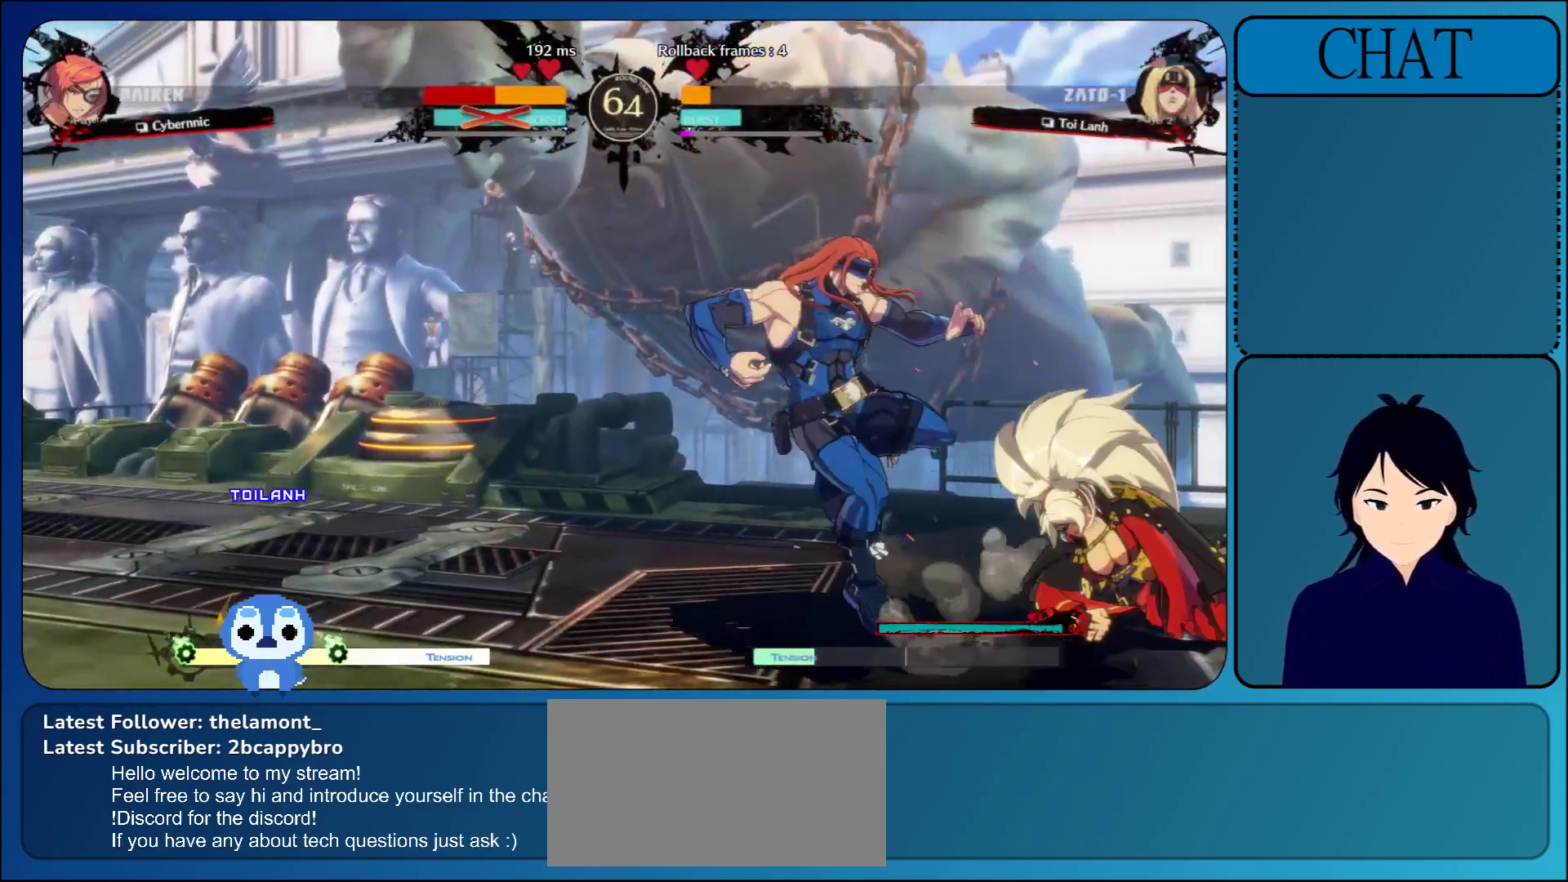
{"buttons": ["CROSS"], "left_stick": "down", "events": [[50, "left_stick", "down"], [100, "left_stick", "right"], [167, "TRIANGLE", "down"], [283, "TRIANGLE", "up"], [333, "left_stick", "down"], [417, "CROSS", "down"]]}
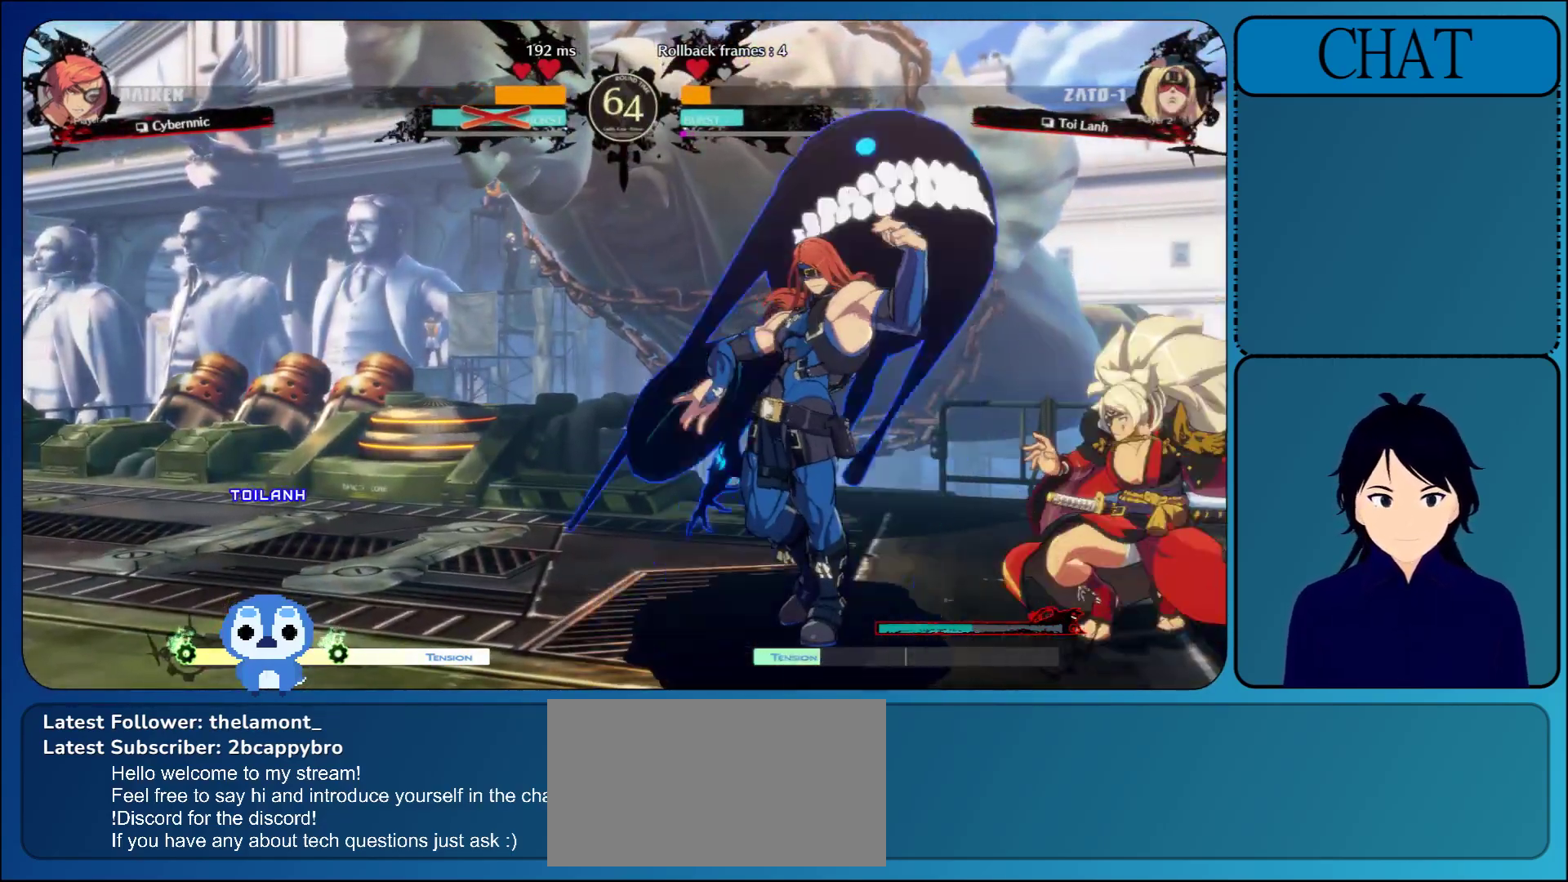
{"buttons": ["CROSS"], "left_stick": "down", "events": [[33, "CROSS", "up"], [117, "CROSS", "down"], [233, "CROSS", "up"], [300, "CROSS", "down"], [433, "CROSS", "up"], [500, "CROSS", "down"]]}
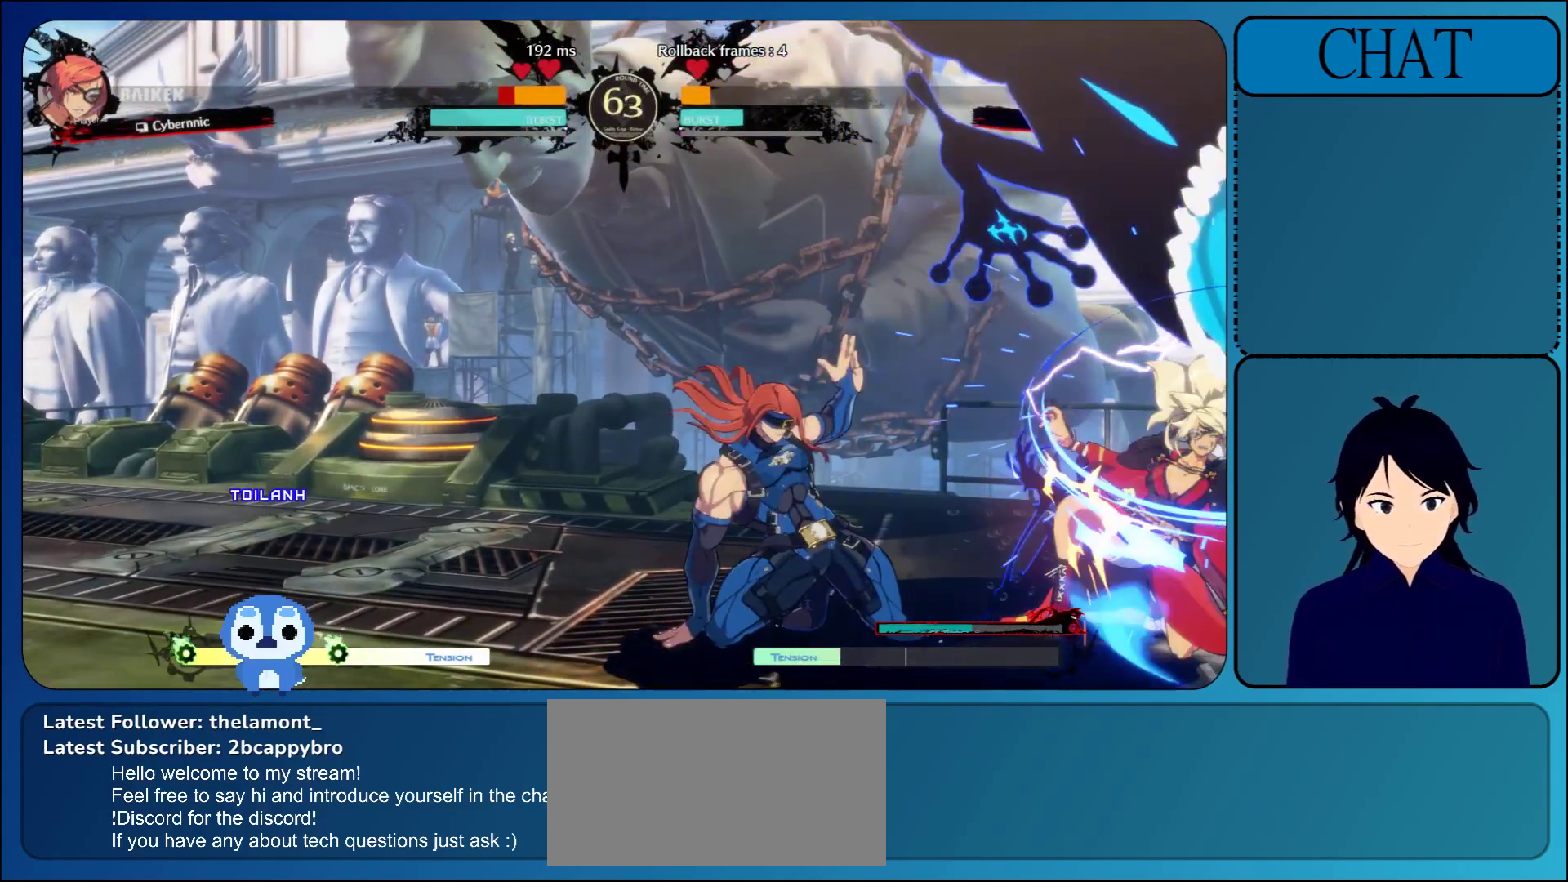
{"buttons": ["CROSS"], "left_stick": "up", "events": [[133, "CROSS", "up"], [350, "left_stick", "up"], [467, "CROSS", "down"]]}
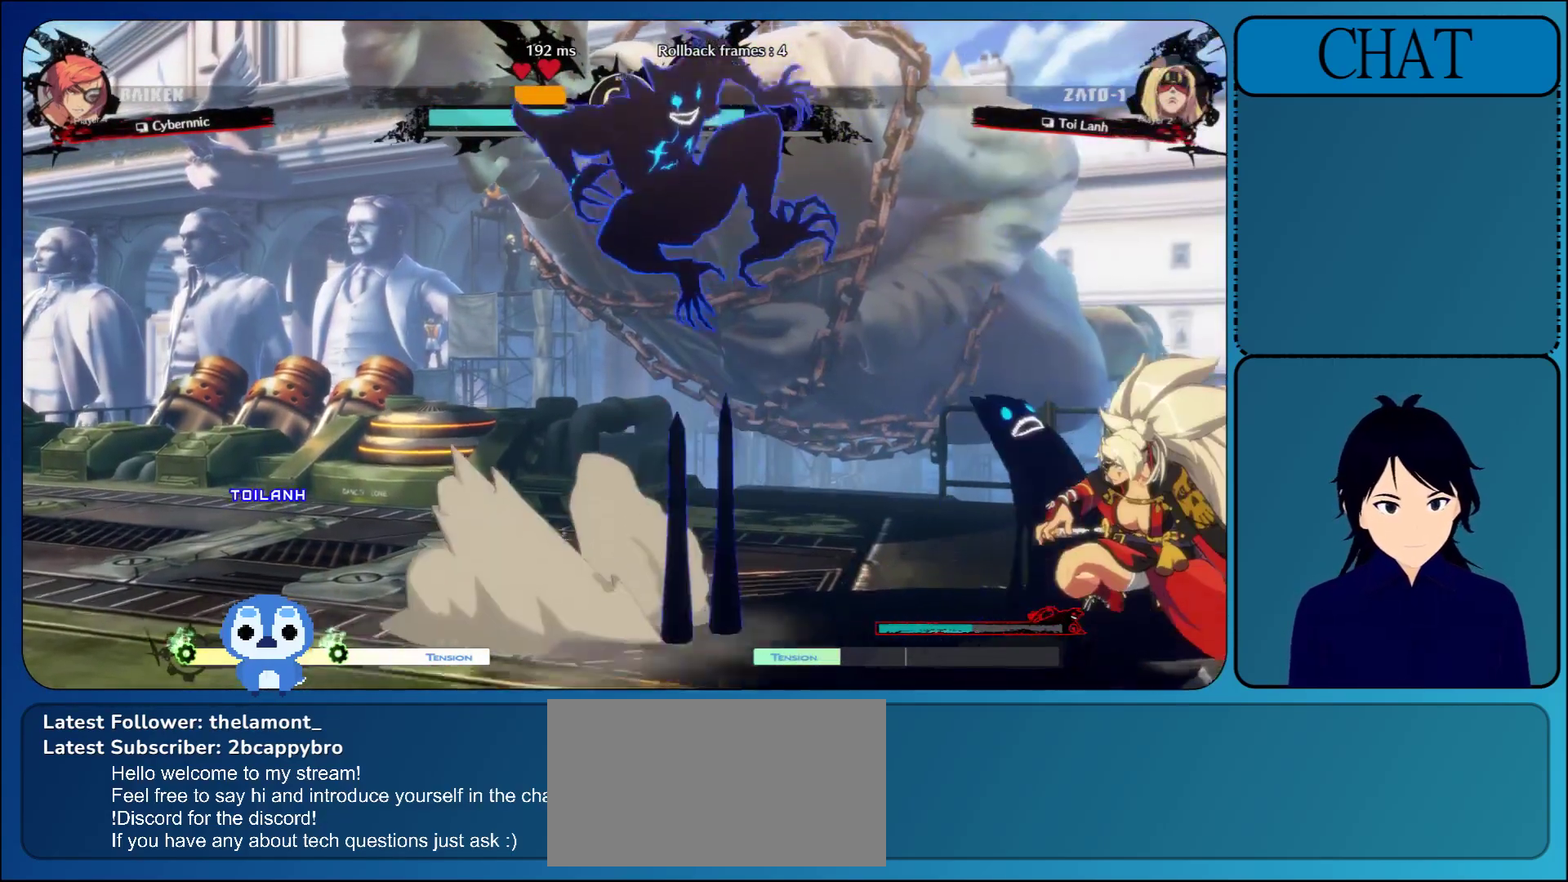
{"buttons": [], "left_stick": "down", "events": [[67, "CROSS", "up"], [67, "left_stick", "center"], [150, "CROSS", "down"], [283, "CROSS", "up"], [417, "left_stick", "down"]]}
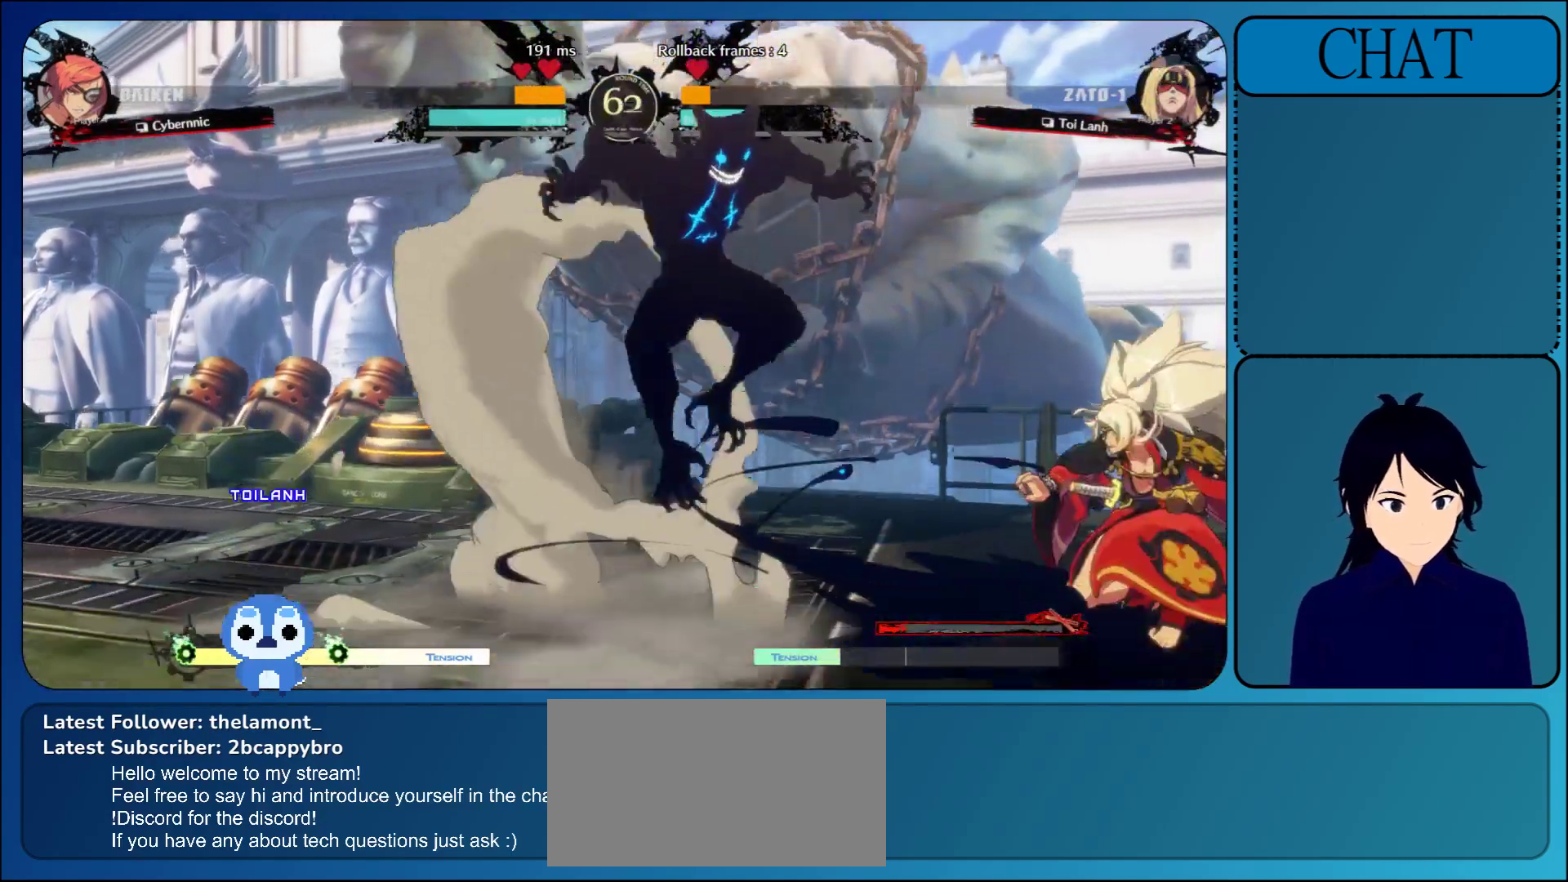
{"buttons": [], "left_stick": "down", "events": [[100, "CIRCLE", "down"], [233, "CIRCLE", "up"], [300, "CIRCLE", "down"], [433, "CIRCLE", "up"]]}
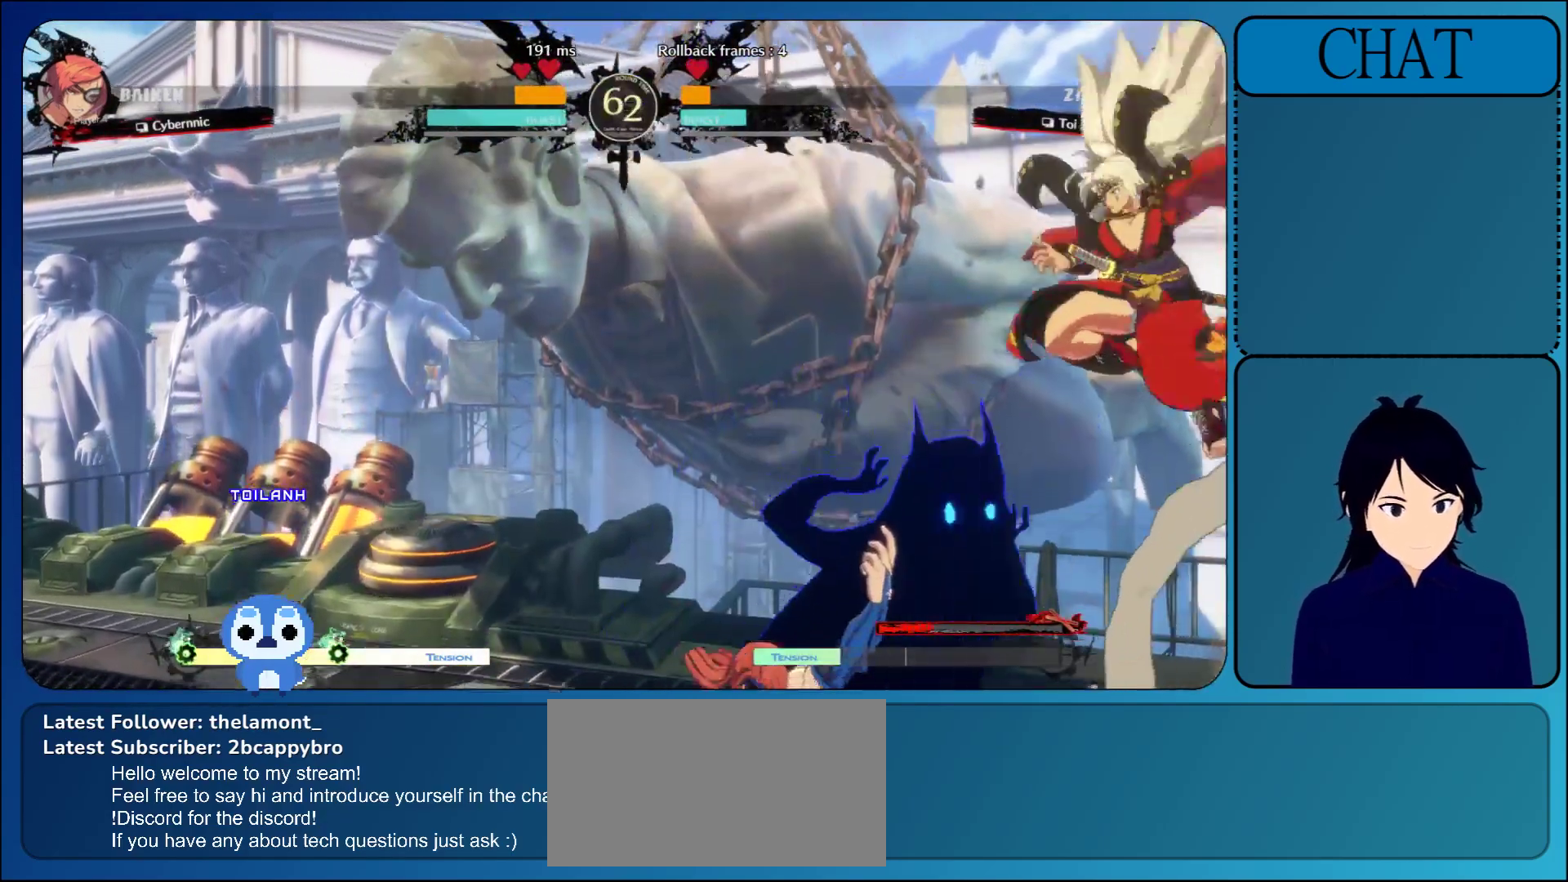
{"buttons": [], "left_stick": "right", "events": [[33, "left_stick", "center"], [167, "left_stick", "right"], [267, "CIRCLE", "down"], [433, "CIRCLE", "up"]]}
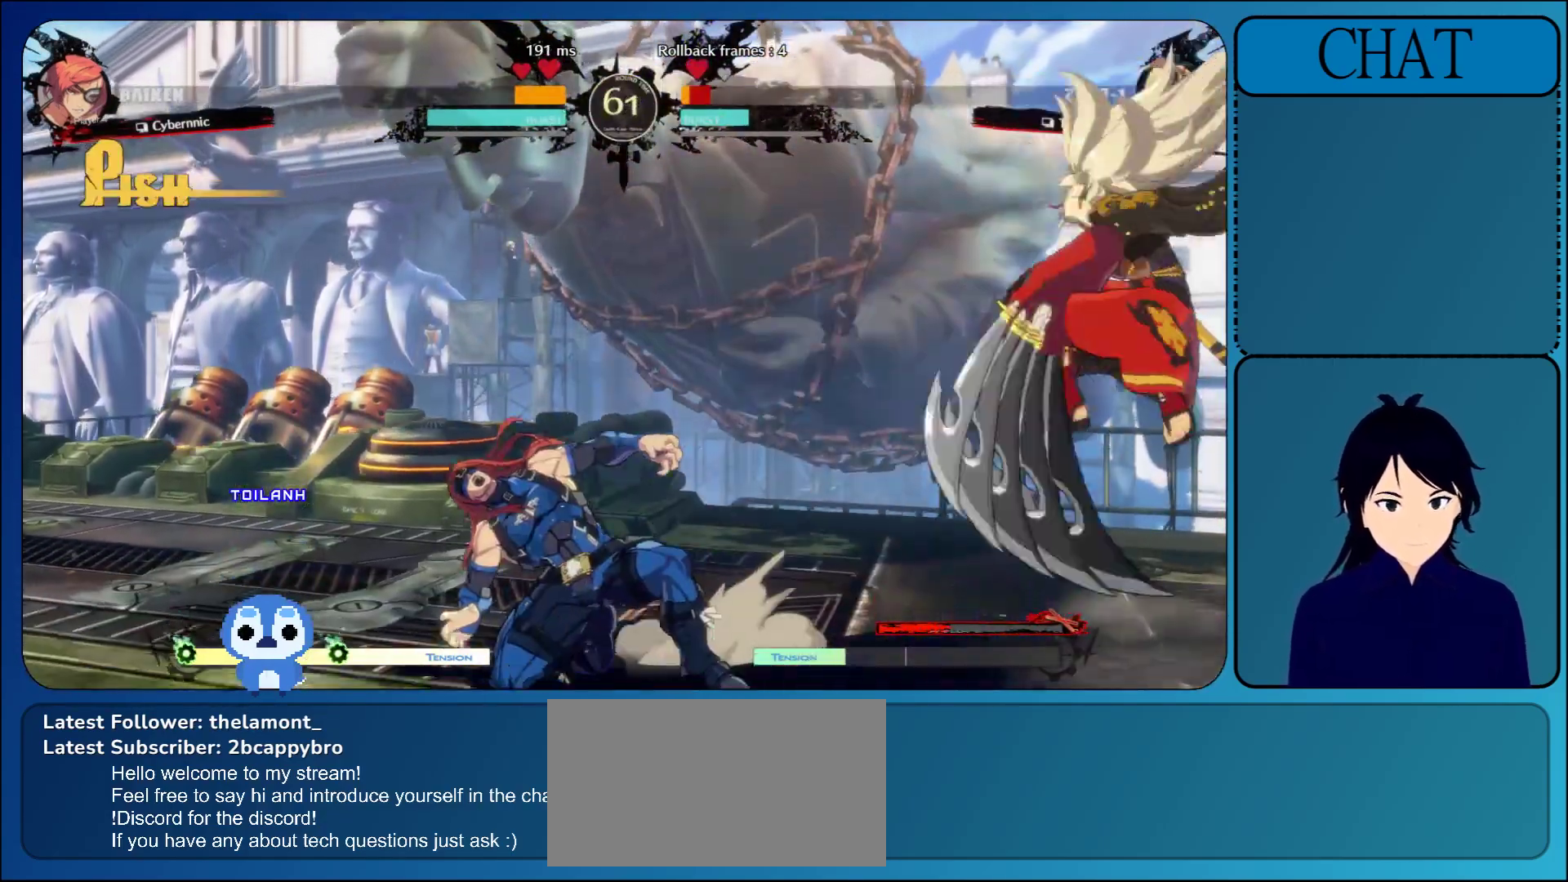
{"buttons": ["L1"], "left_stick": "left", "events": [[167, "left_stick", "left"], [417, "L1", "down"]]}
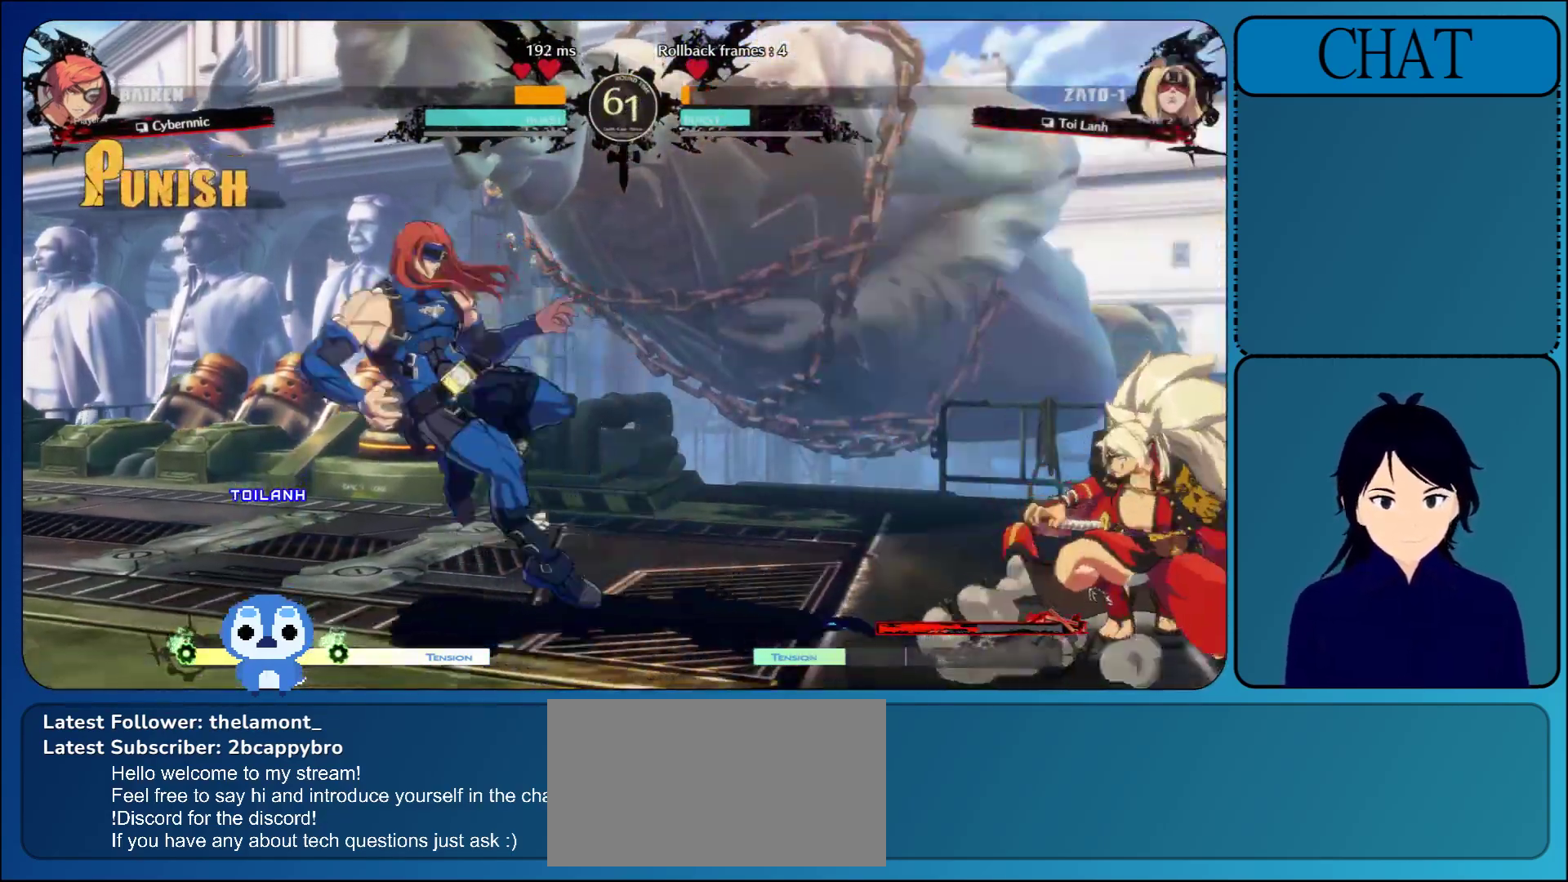
{"buttons": ["L1"], "left_stick": "left", "events": [[167, "L1", "up"], [383, "L1", "down"]]}
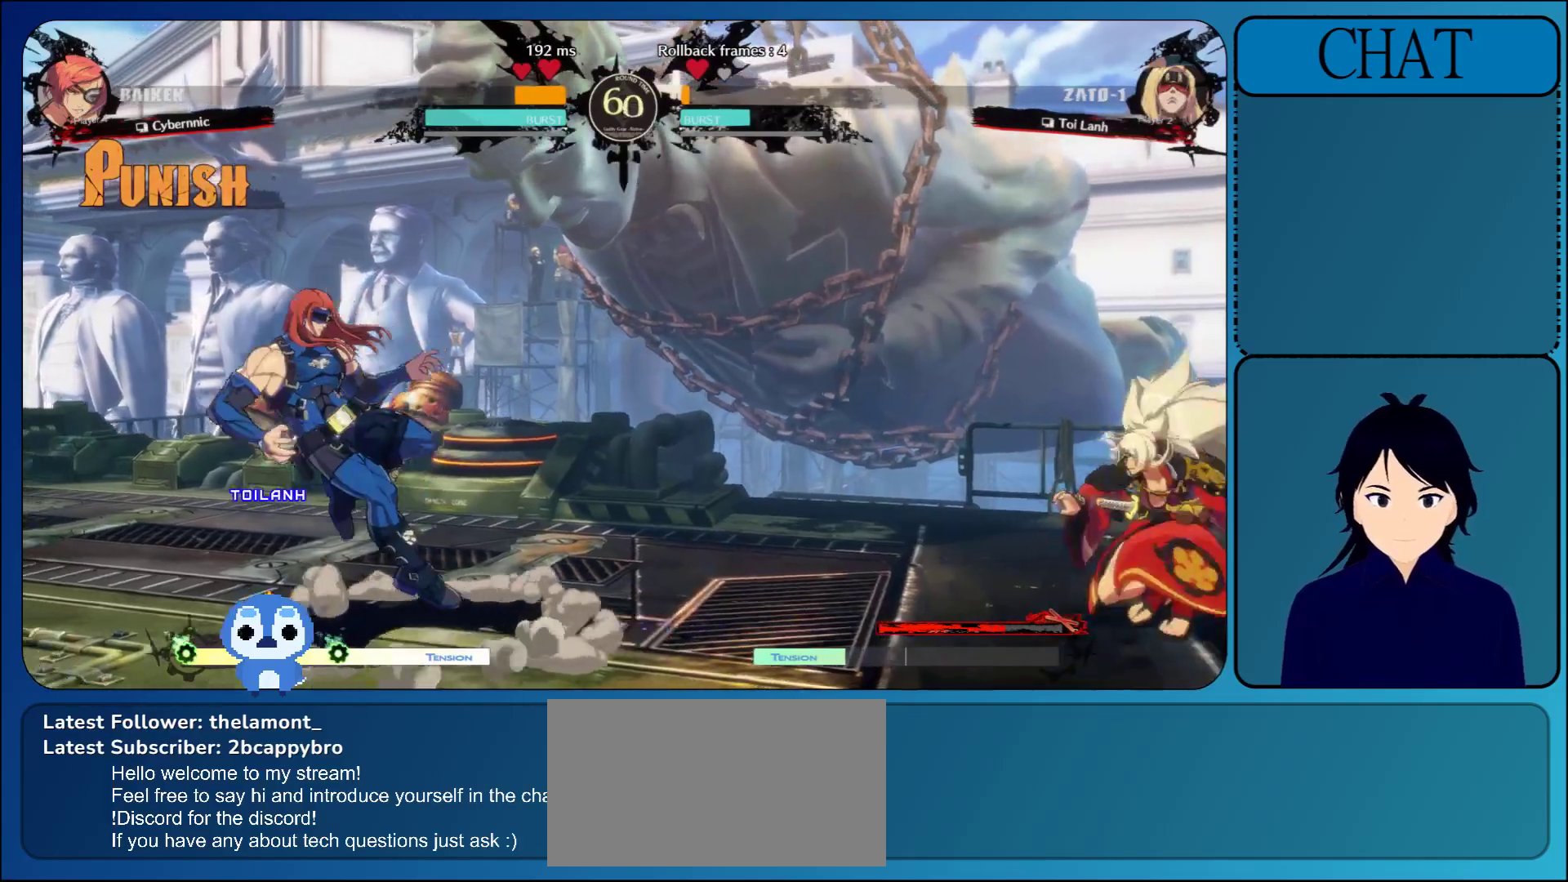
{"buttons": [], "left_stick": "right", "events": [[150, "L1", "up"], [250, "left_stick", "right"], [367, "L1", "down"], [483, "L1", "up"]]}
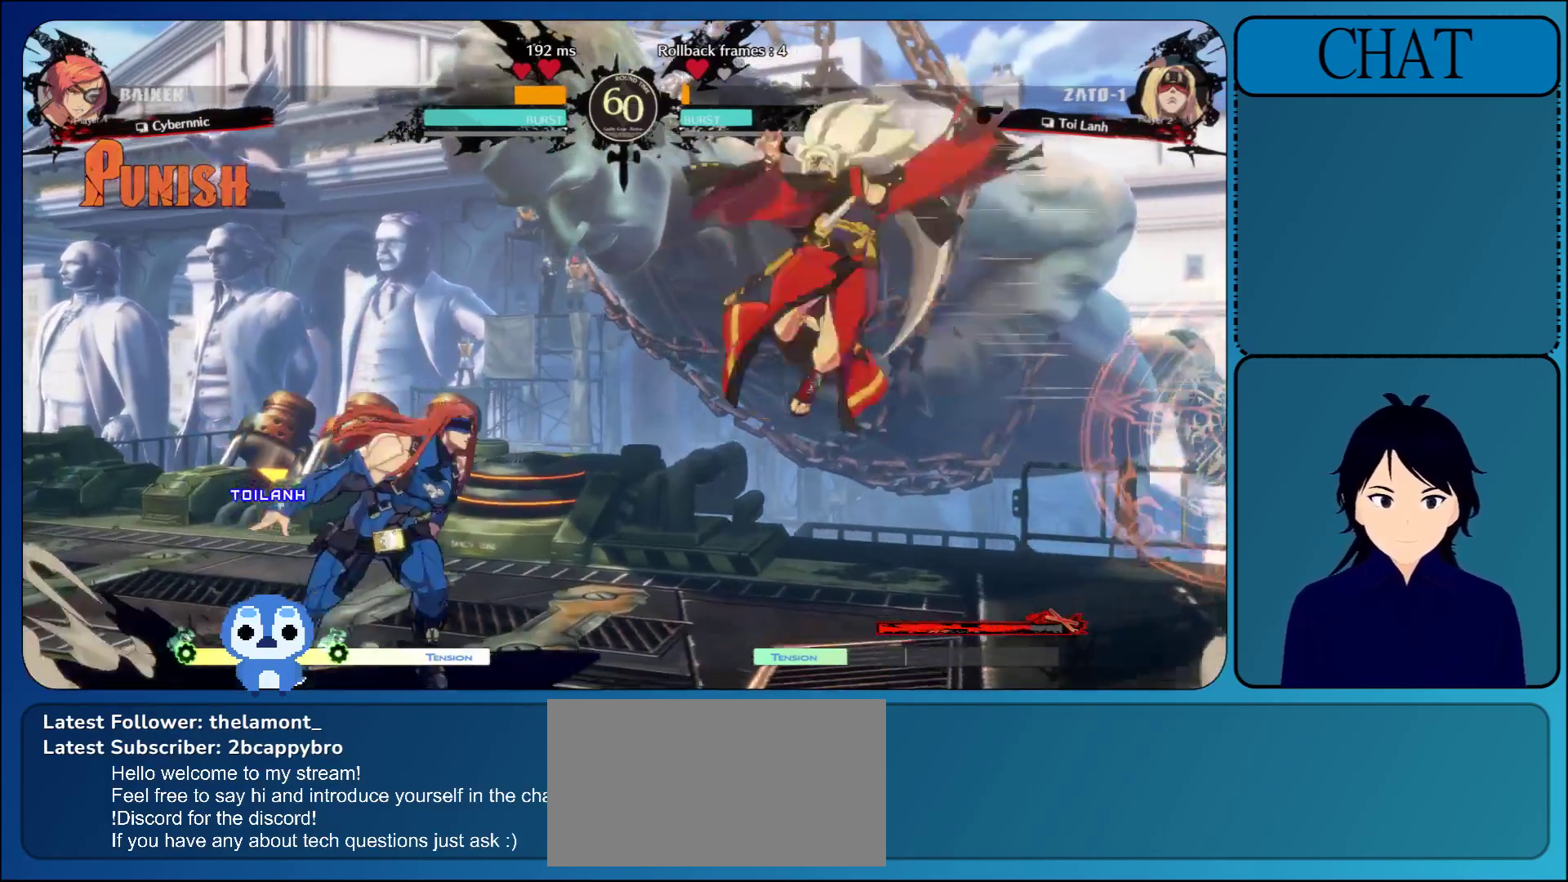
{"buttons": [], "left_stick": "down", "events": [[33, "SQUARE", "down"], [117, "SQUARE", "up"], [183, "TRIANGLE", "down"], [217, "left_stick", "down"], [300, "TRIANGLE", "up"]]}
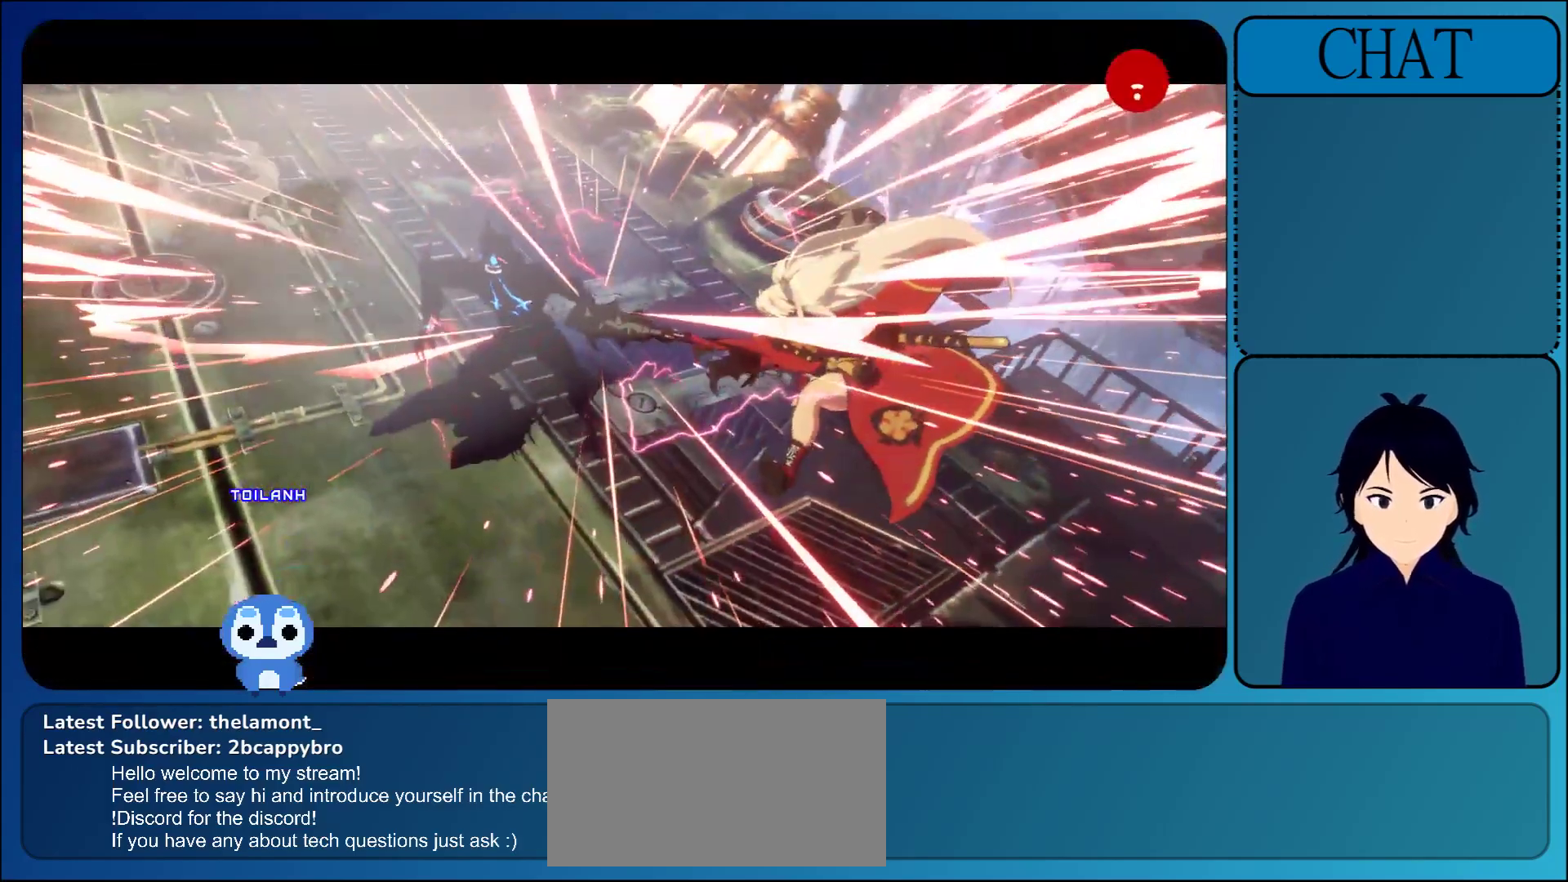
{"buttons": [], "left_stick": "down-left", "events": [[33, "left_stick", "down-left"]]}
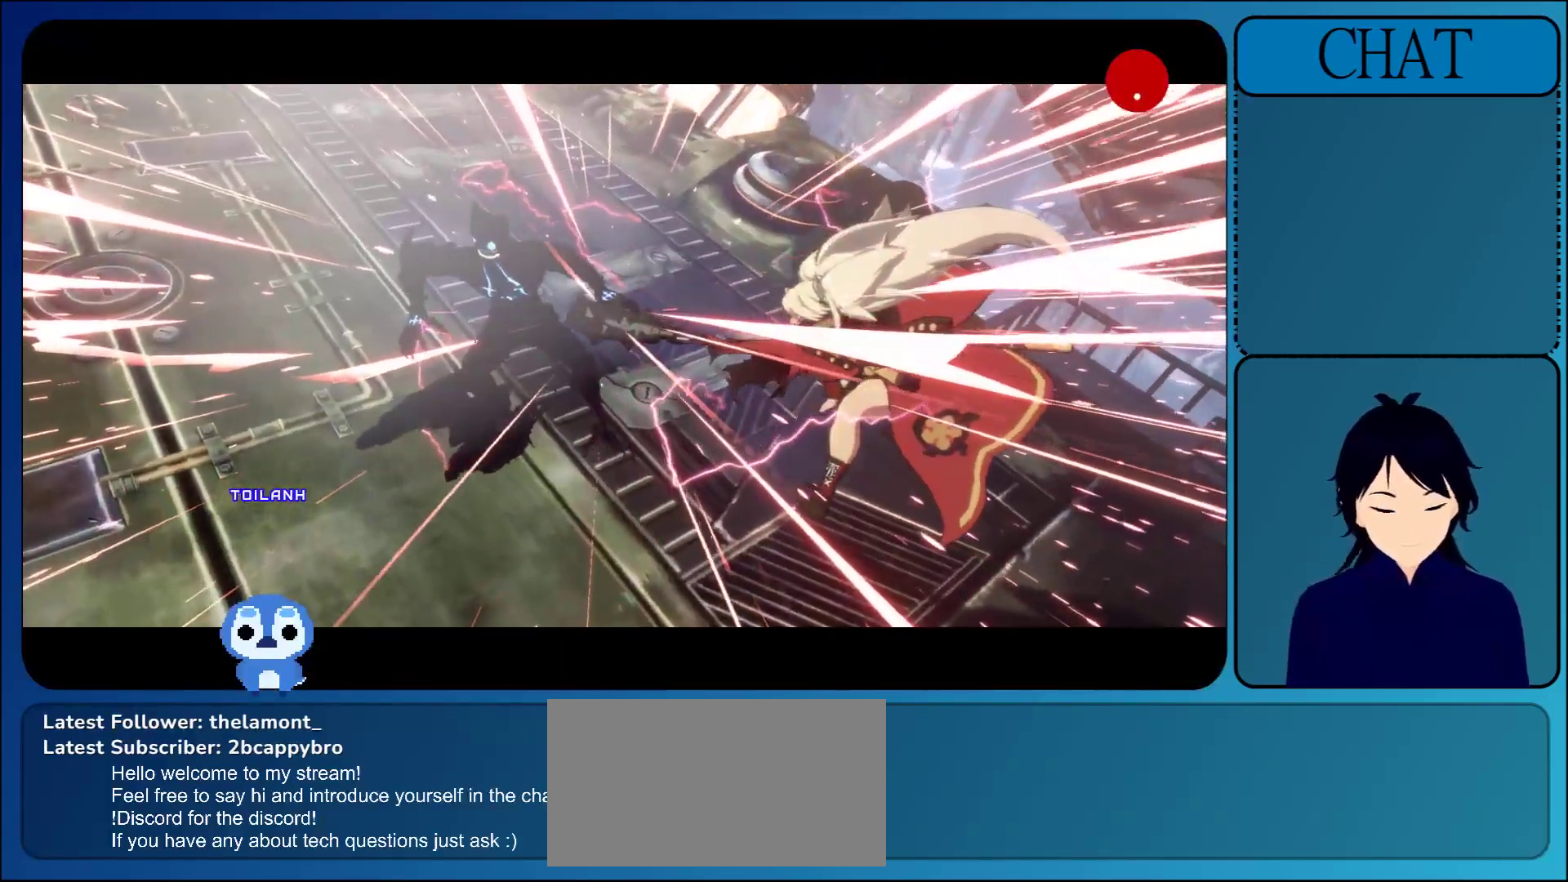
{"buttons": [], "left_stick": "center", "events": [[83, "left_stick", "left"], [183, "left_stick", "center"], [233, "CROSS", "down"], [233, "L1", "down"], [250, "TRIANGLE", "down"], [367, "TRIANGLE", "up"], [400, "L1", "up"], [417, "CROSS", "up"]]}
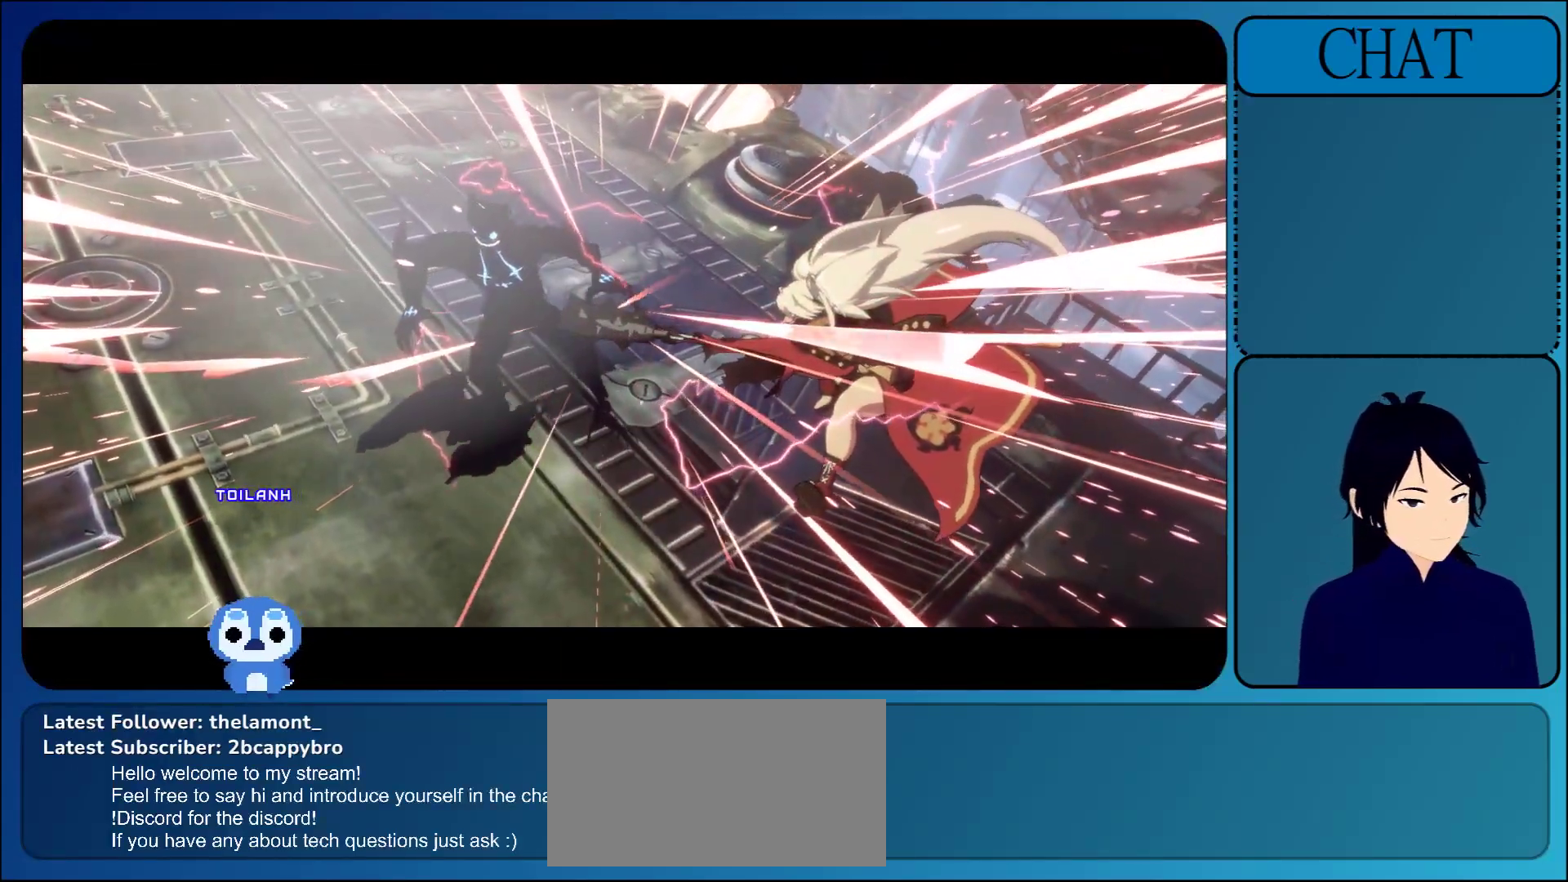
{"buttons": [], "left_stick": "center", "events": [[50, "CROSS", "down"], [67, "R1", "down"], [83, "L1", "down"], [150, "R1", "up"], [167, "L1", "up"], [350, "CROSS", "up"]]}
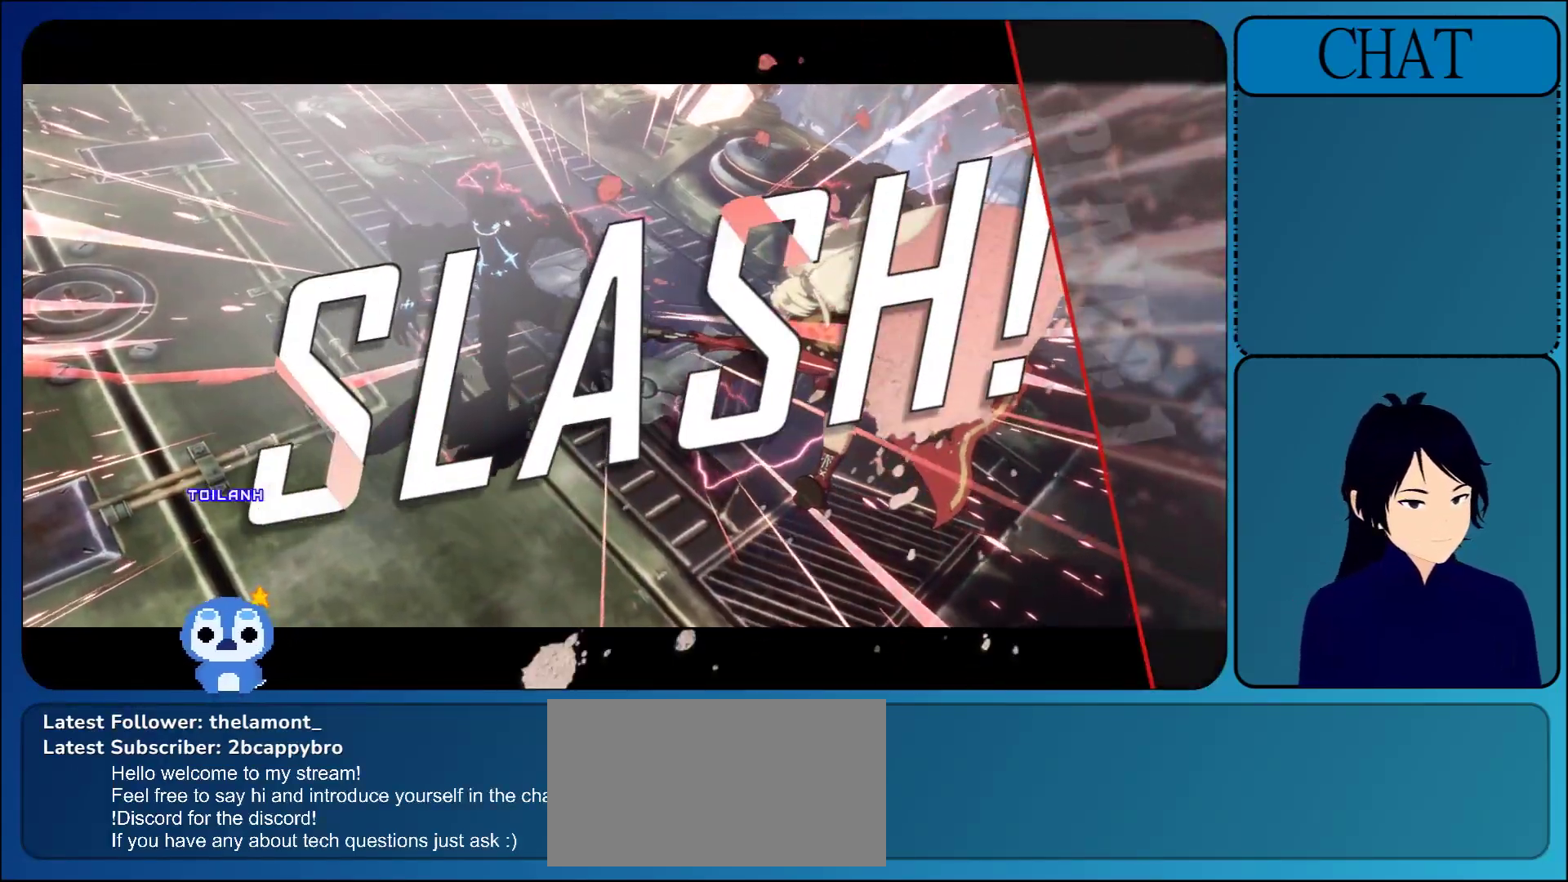
{"buttons": ["CROSS"], "left_stick": "center", "events": [[33, "CROSS", "down"], [217, "CROSS", "up"], [367, "CROSS", "down"]]}
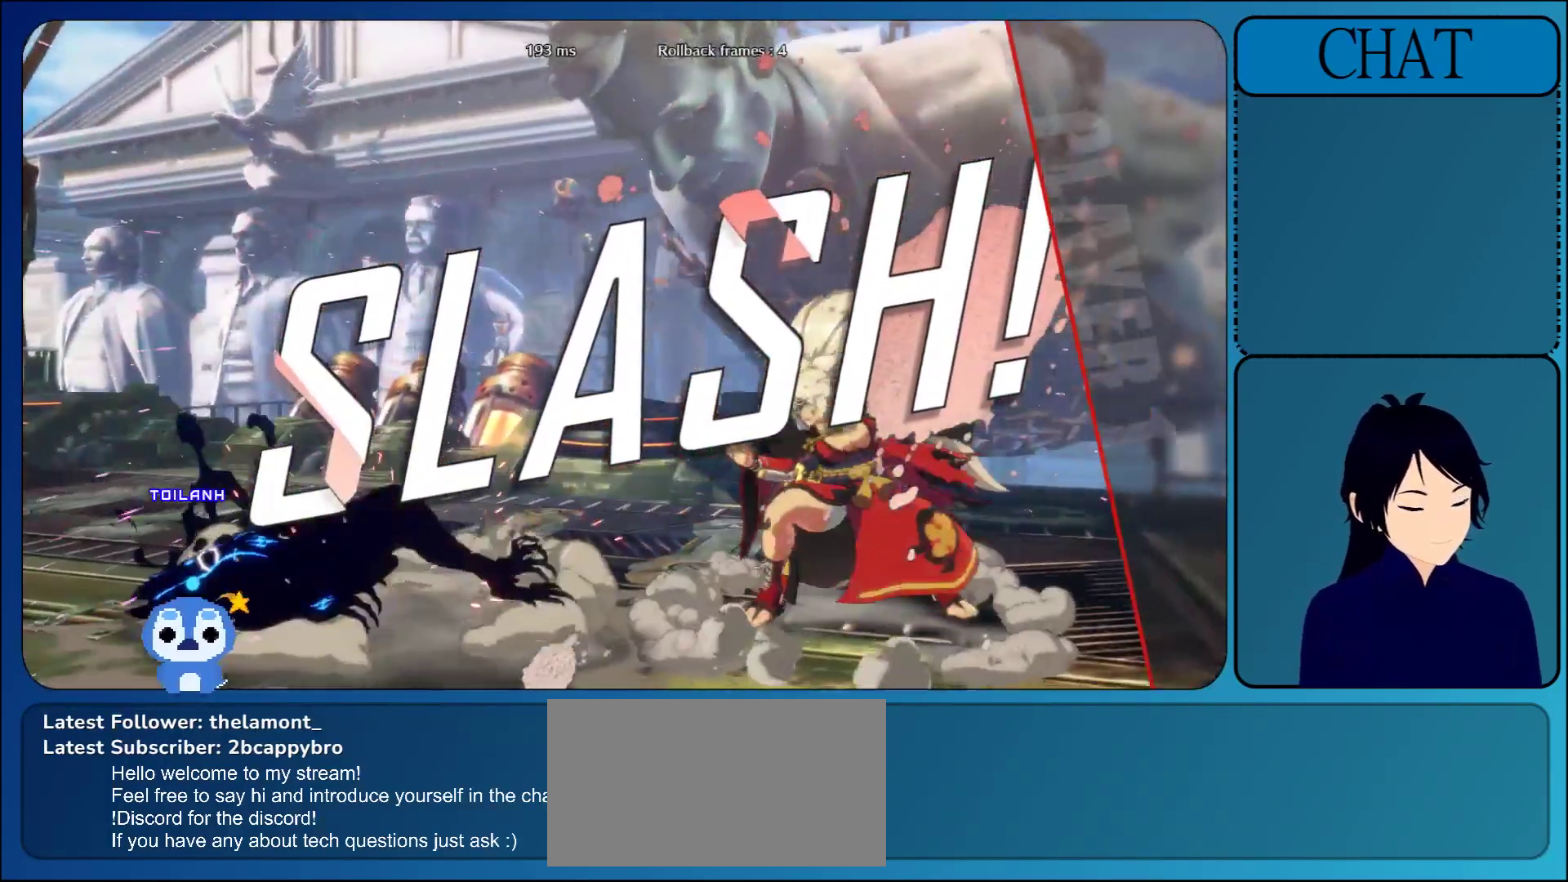
{"buttons": [], "left_stick": "center", "events": [[67, "CROSS", "up"]]}
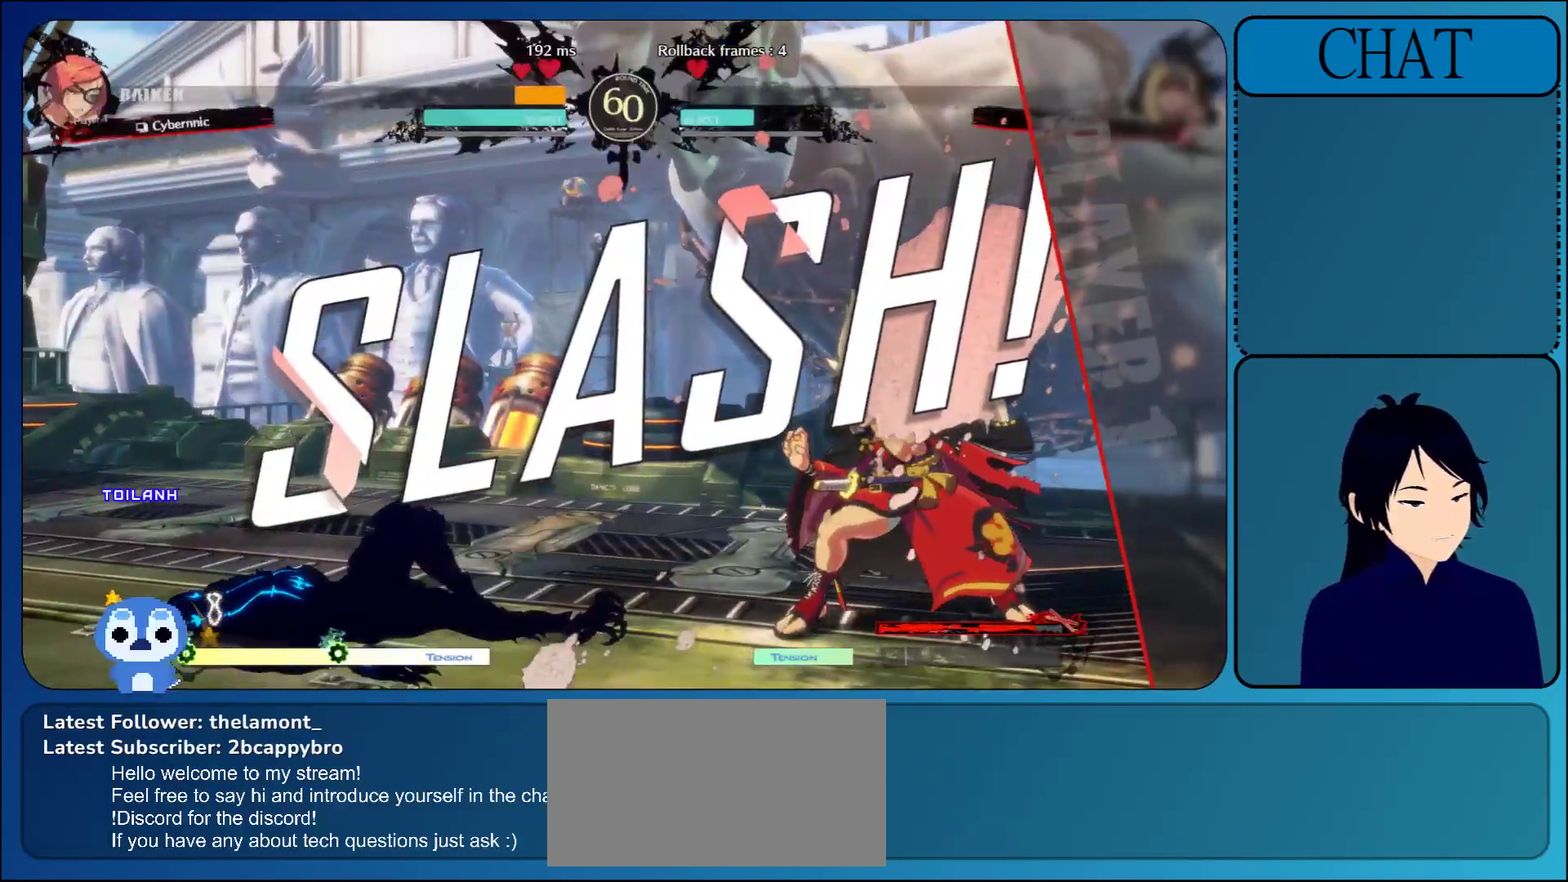
{"buttons": ["CROSS"], "left_stick": "center", "events": [[367, "CROSS", "down"]]}
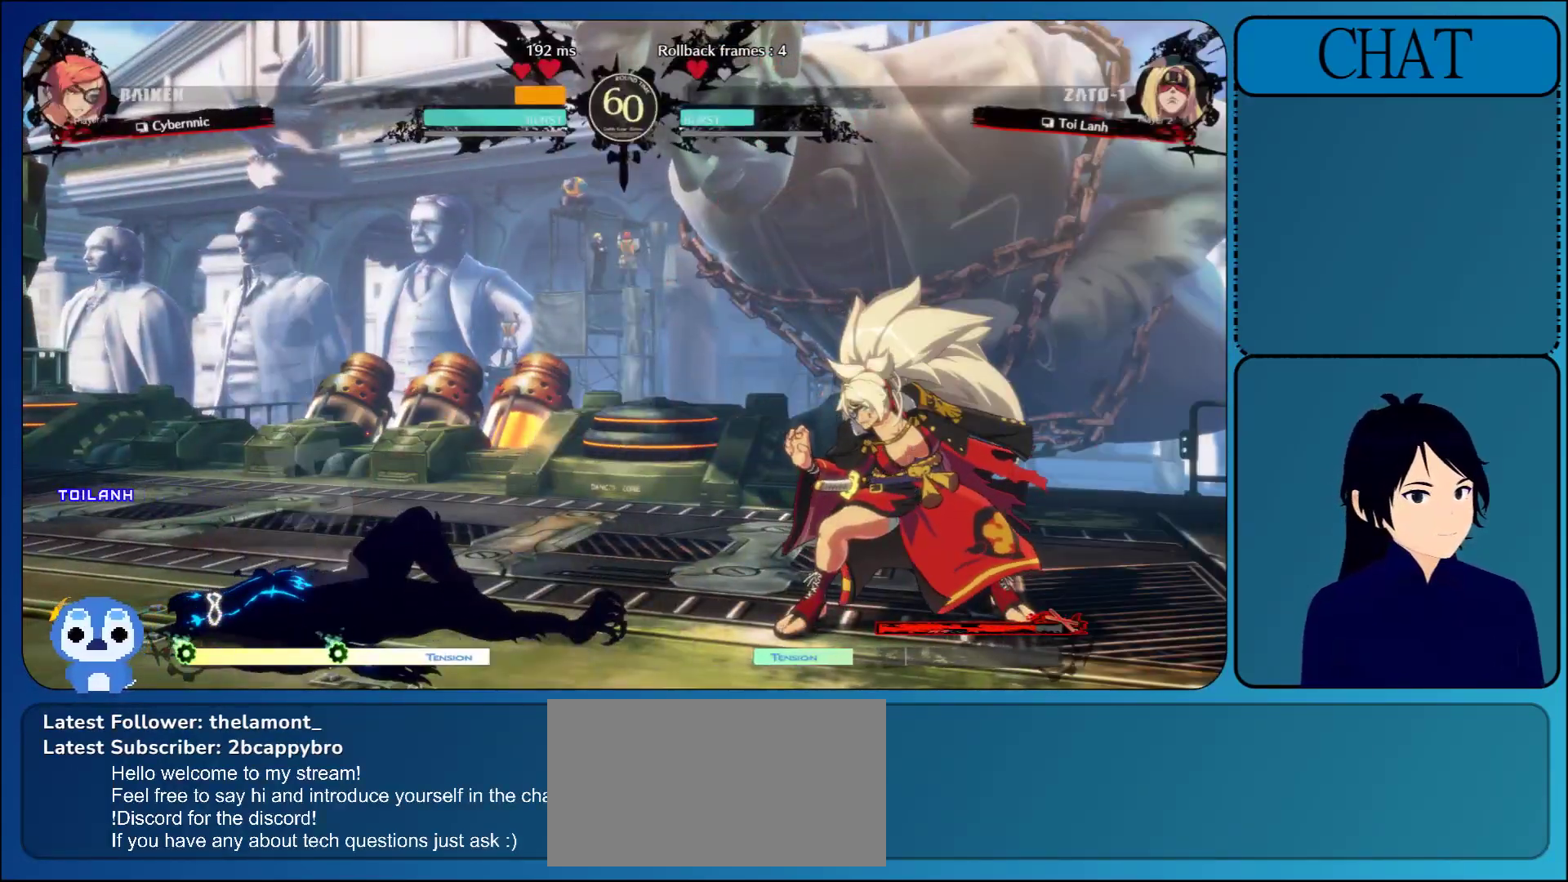
{"buttons": [], "left_stick": "center", "events": [[100, "CROSS", "up"], [250, "CROSS", "down"], [433, "CROSS", "up"]]}
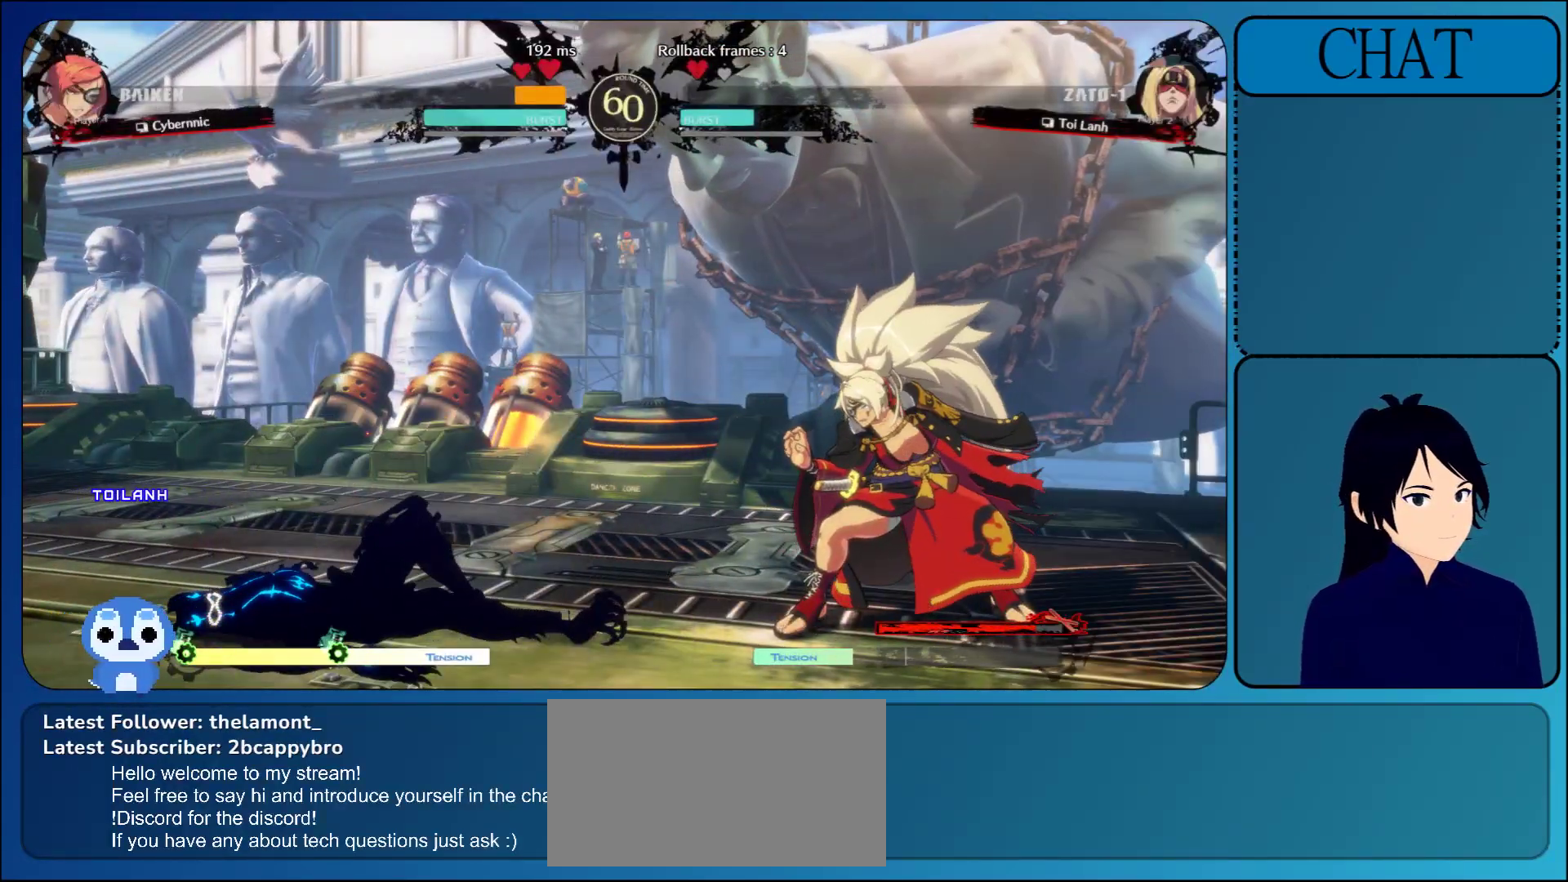
{"buttons": [], "left_stick": "center", "events": [[100, "CROSS", "down"], [300, "CROSS", "up"]]}
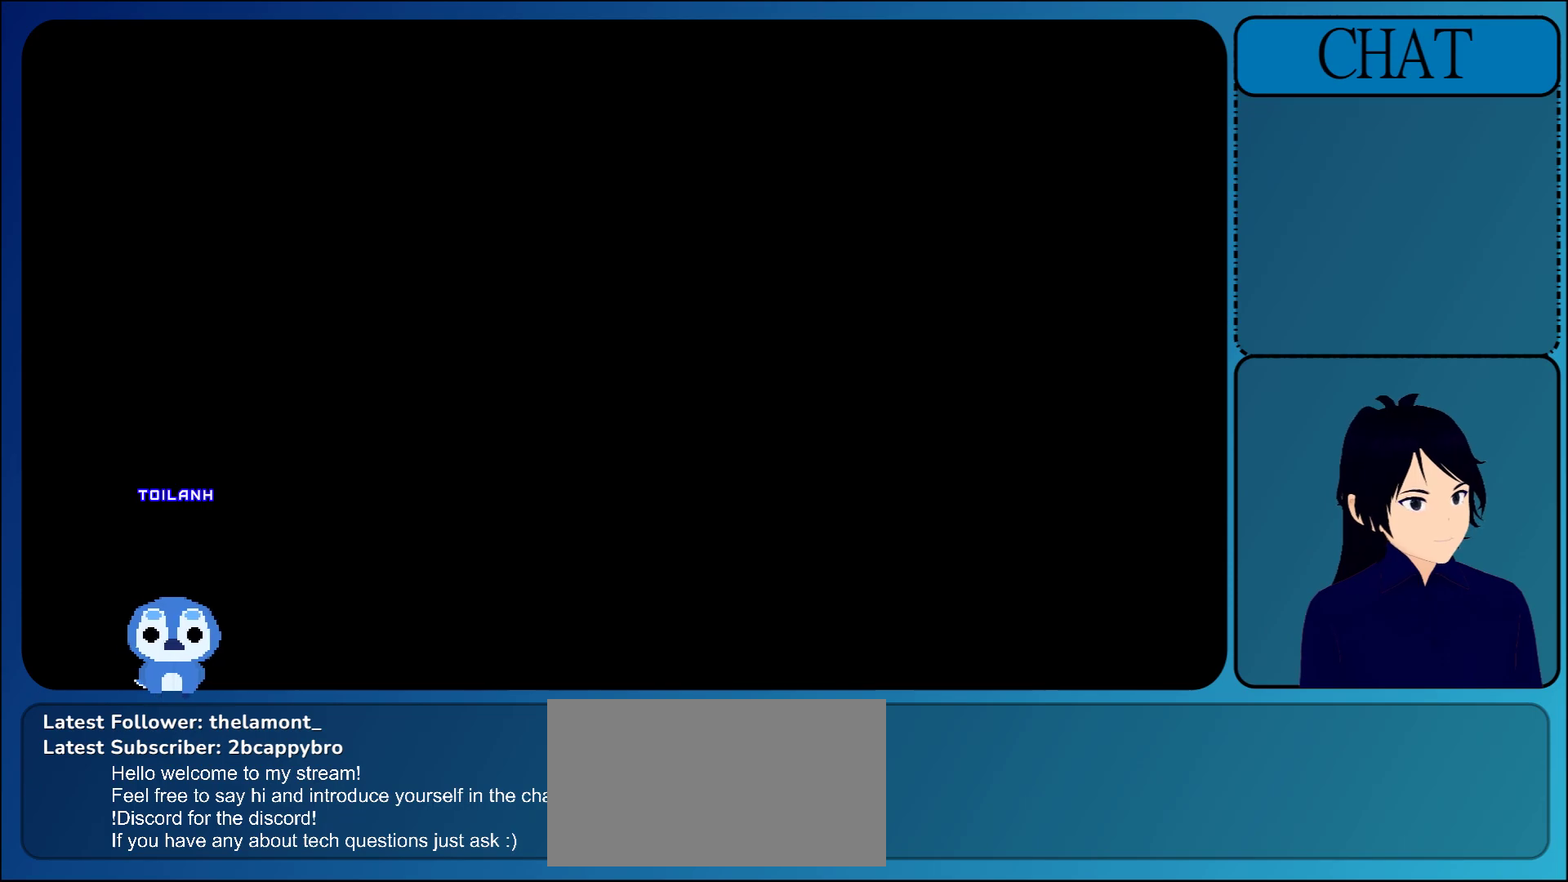
{"buttons": ["CROSS"], "left_stick": "center", "events": [[33, "CROSS", "down"], [200, "CROSS", "up"], [433, "CROSS", "down"]]}
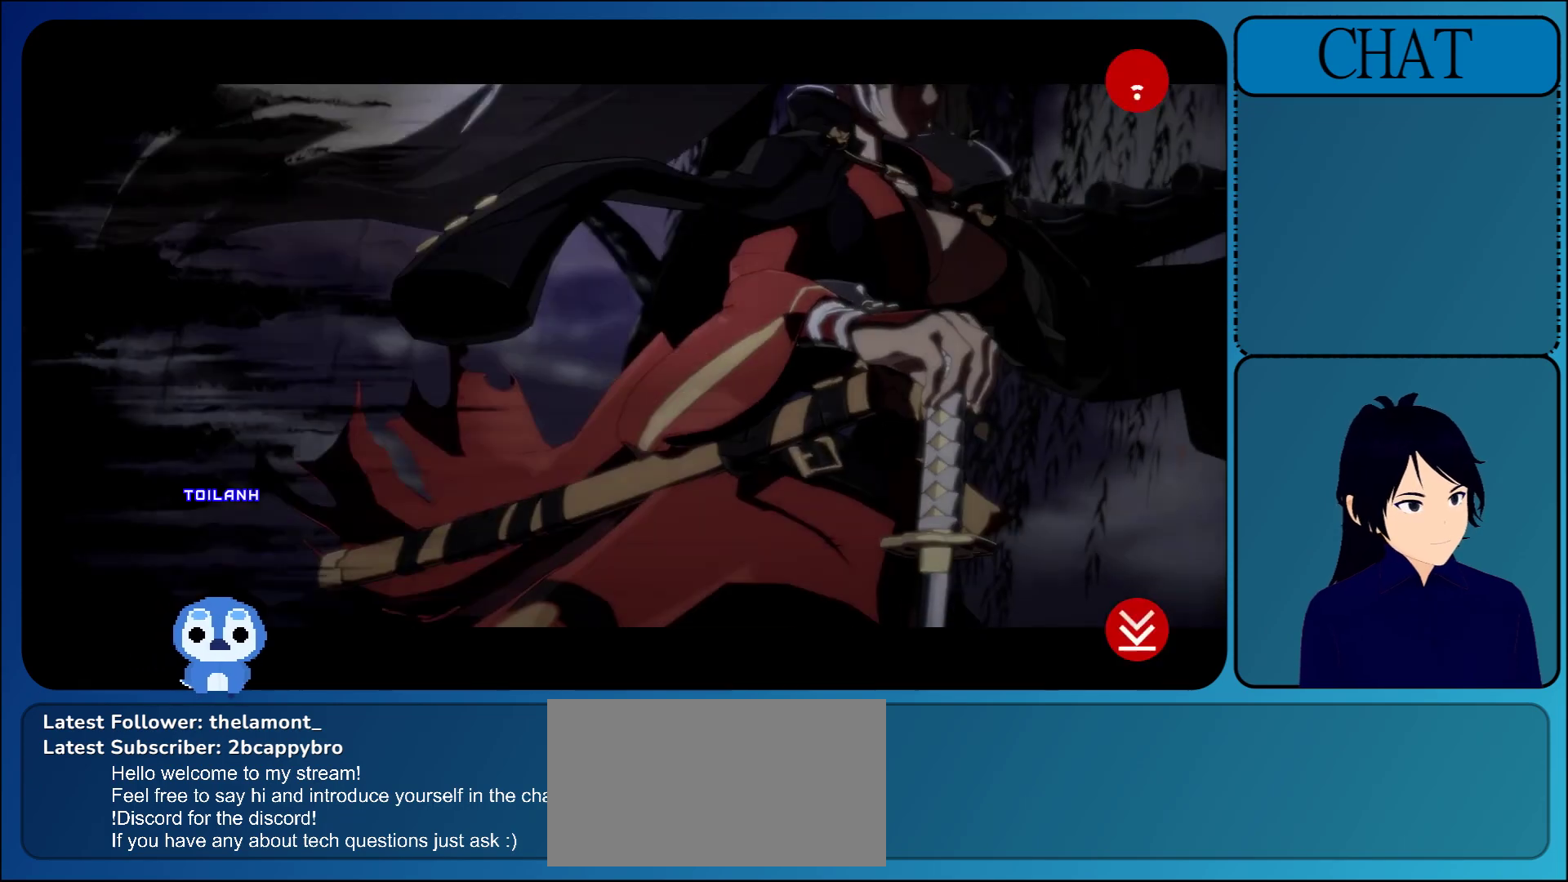
{"buttons": [], "left_stick": "center", "events": [[100, "CROSS", "up"], [267, "CROSS", "down"], [433, "CROSS", "up"]]}